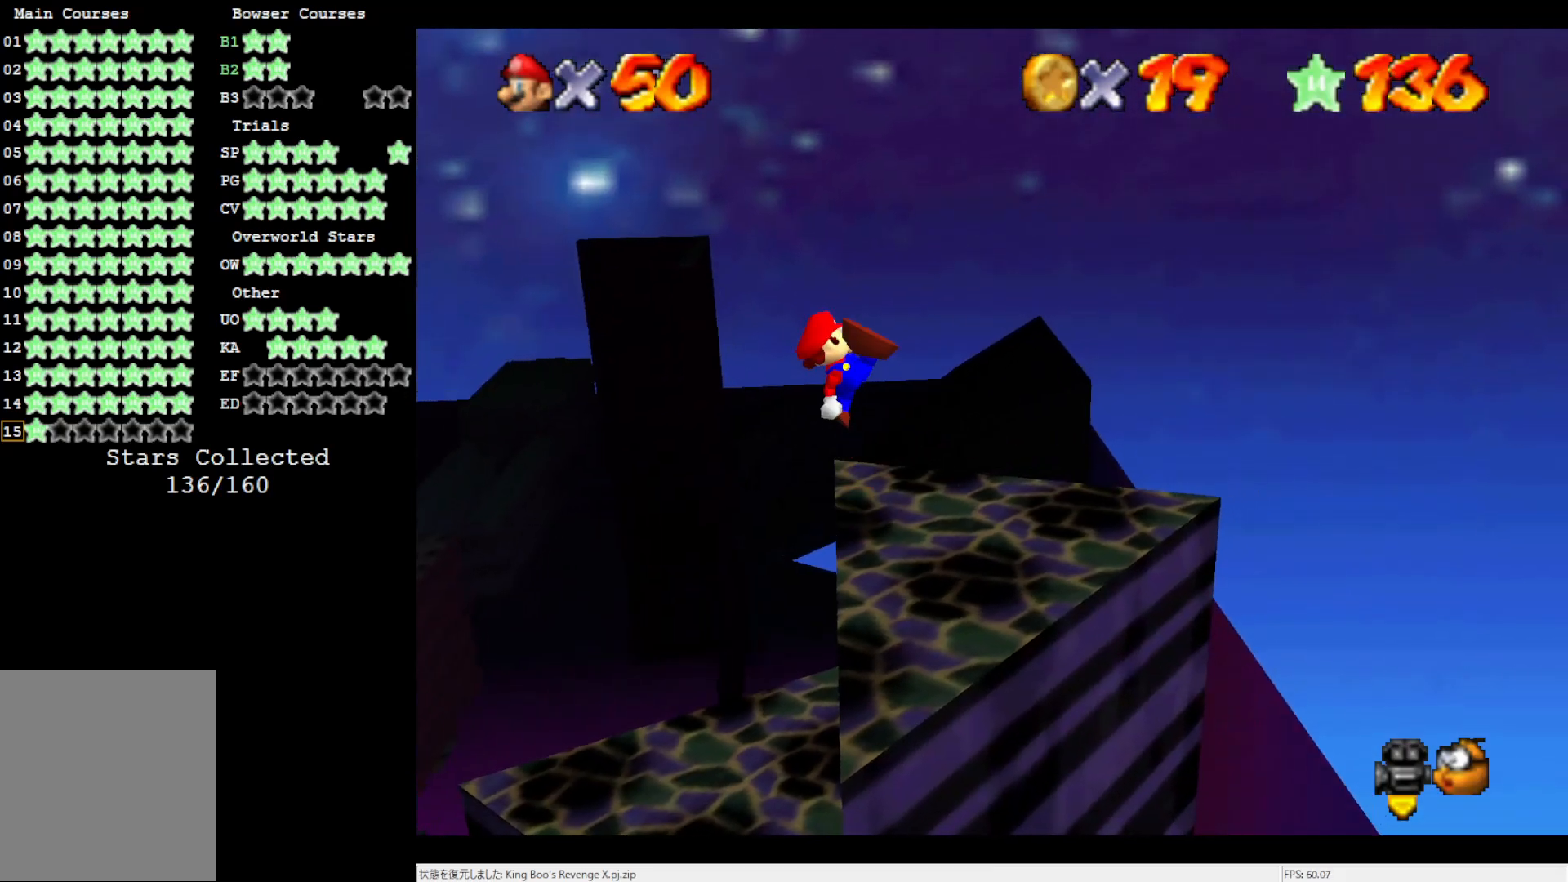
Gameplay with a controller (Nintendo layout); each line is a JSON object with the inputs held at the frame after it. "events" lists button and stick changes between this image and that frame as [ms after this image, input, new state], when the widget could be followed in between. Not read: L3 R3.
{"buttons": [], "left_stick": "right", "events": [[33, "left_stick", "right"], [367, "A", "down"], [467, "A", "up"]]}
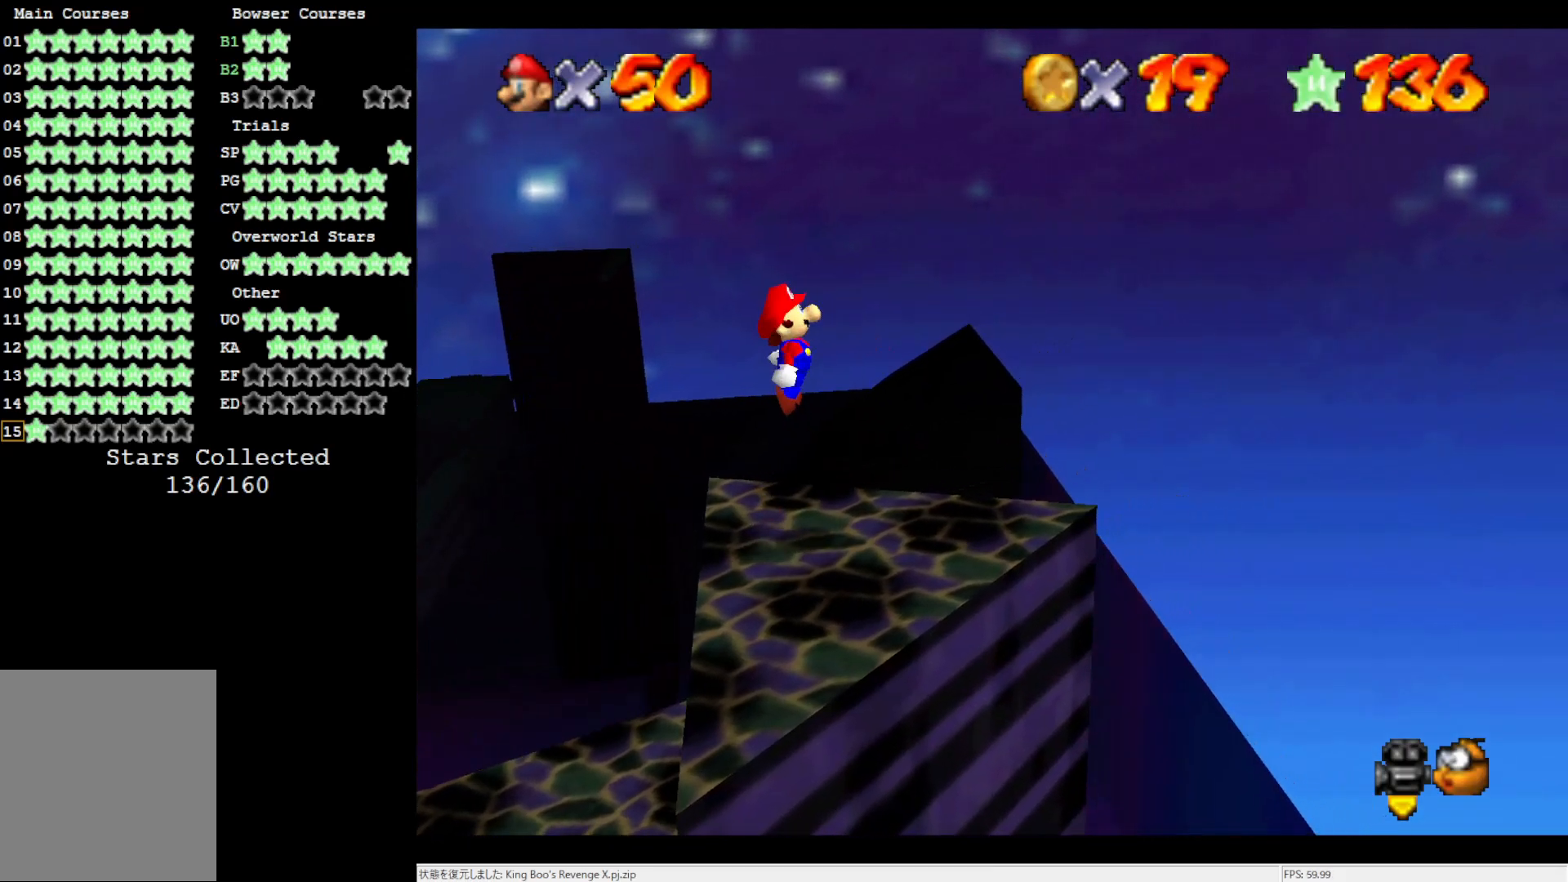
{"buttons": ["A"], "left_stick": "right", "events": [[467, "A", "down"]]}
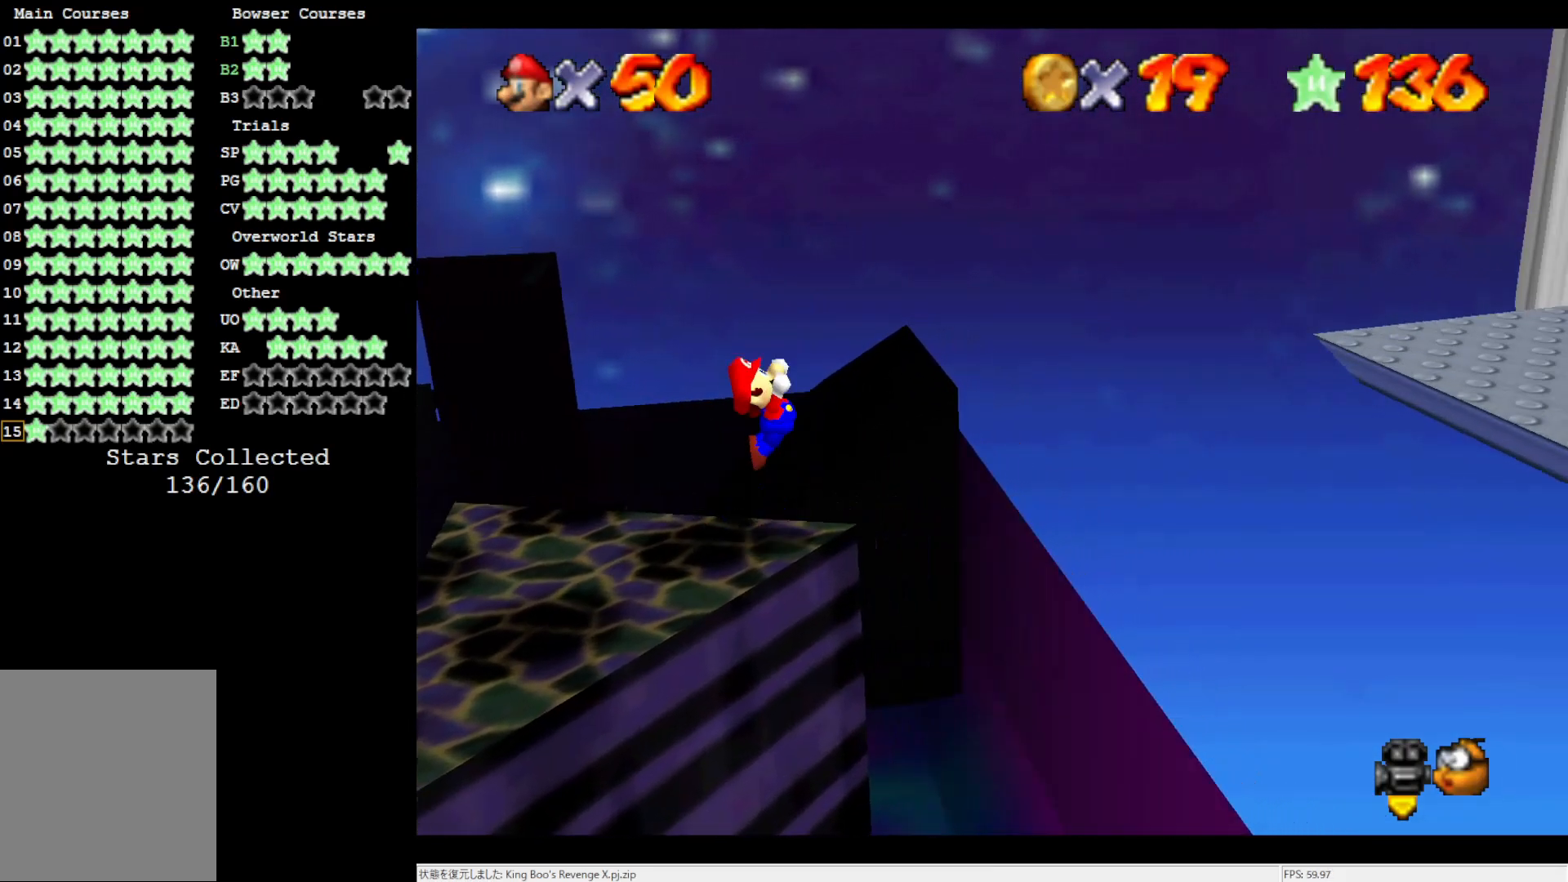
{"buttons": [], "left_stick": "left", "events": [[133, "B", "down"], [283, "B", "up"], [333, "left_stick", "center"], [367, "A", "up"], [433, "left_stick", "left"]]}
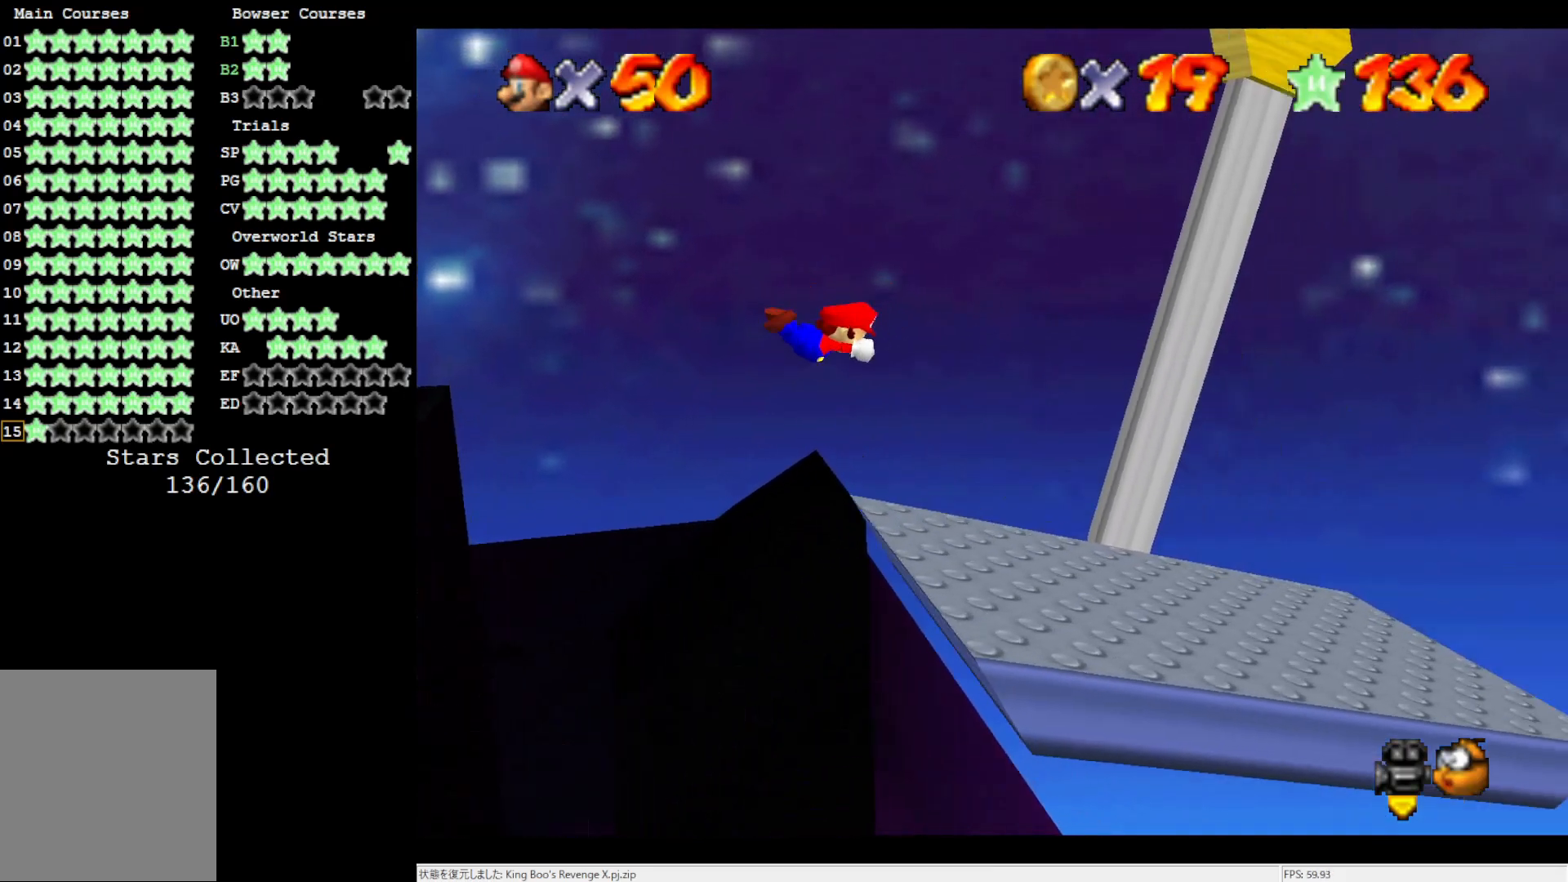
{"buttons": [], "left_stick": "left", "events": []}
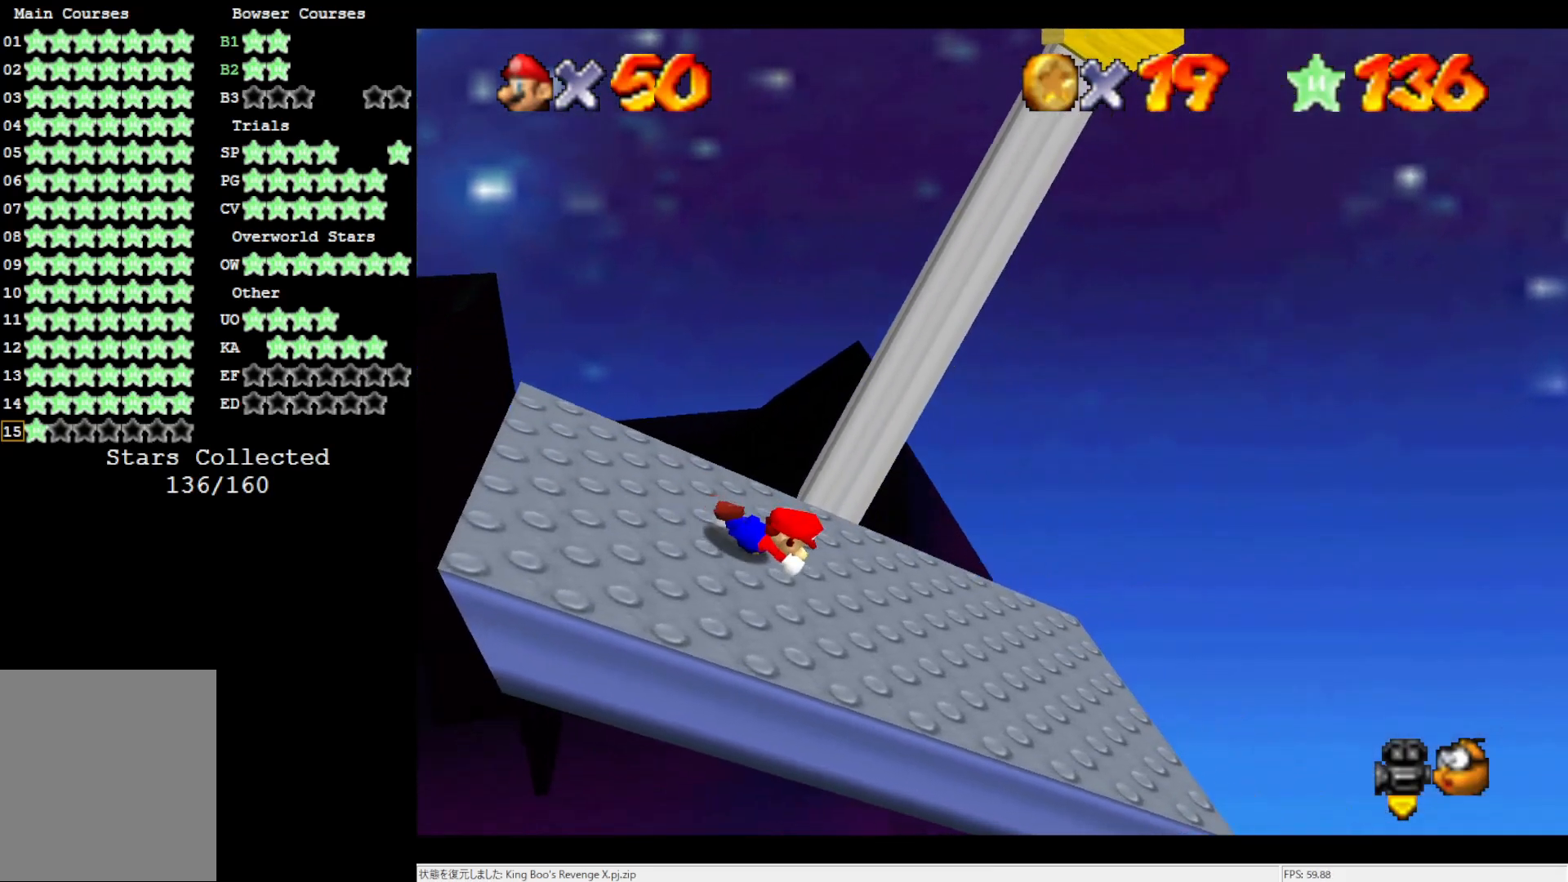
{"buttons": [], "left_stick": "down-left", "events": [[33, "A", "down"], [150, "A", "up"], [200, "left_stick", "down-left"]]}
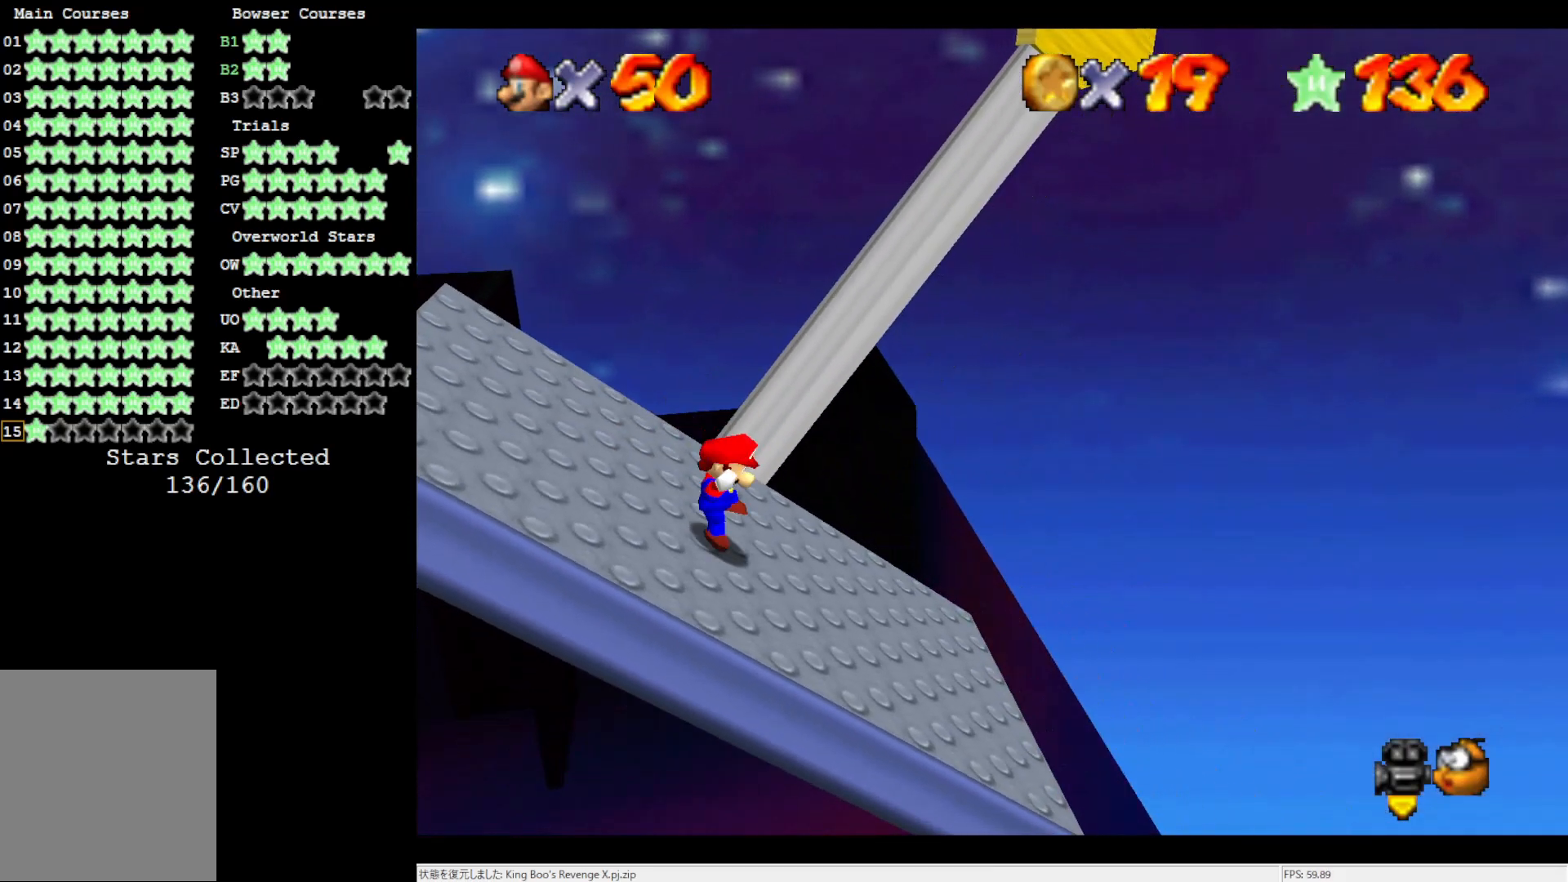
{"buttons": [], "left_stick": "center", "events": [[33, "left_stick", "center"], [133, "C_RIGHT", "down"], [200, "C_RIGHT", "up"], [283, "C_RIGHT", "down"], [367, "C_RIGHT", "up"]]}
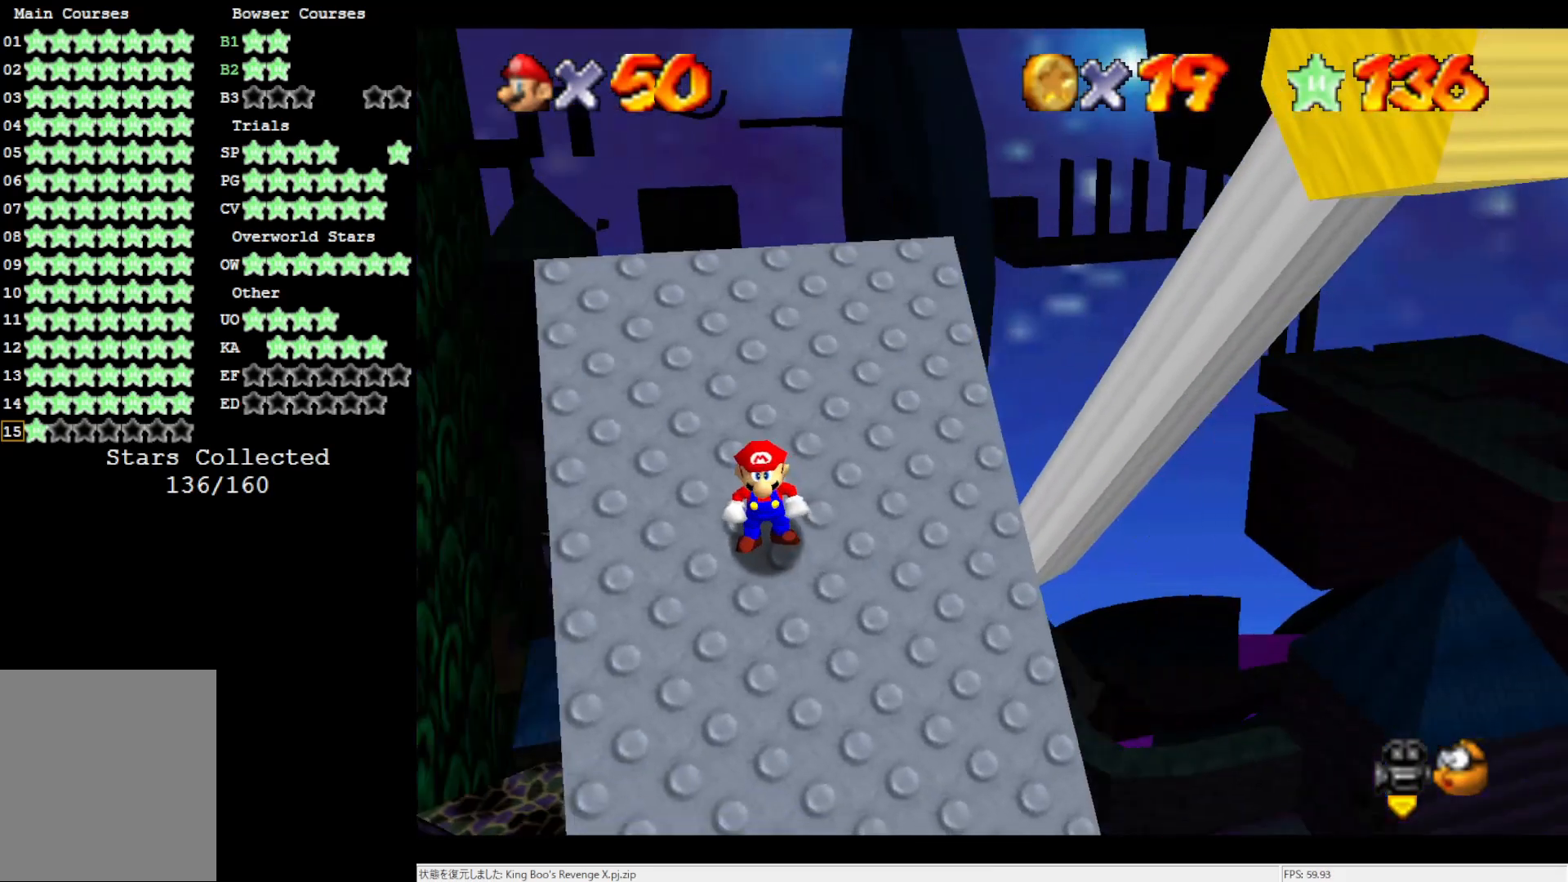
{"buttons": [], "left_stick": "left", "events": [[100, "left_stick", "left"]]}
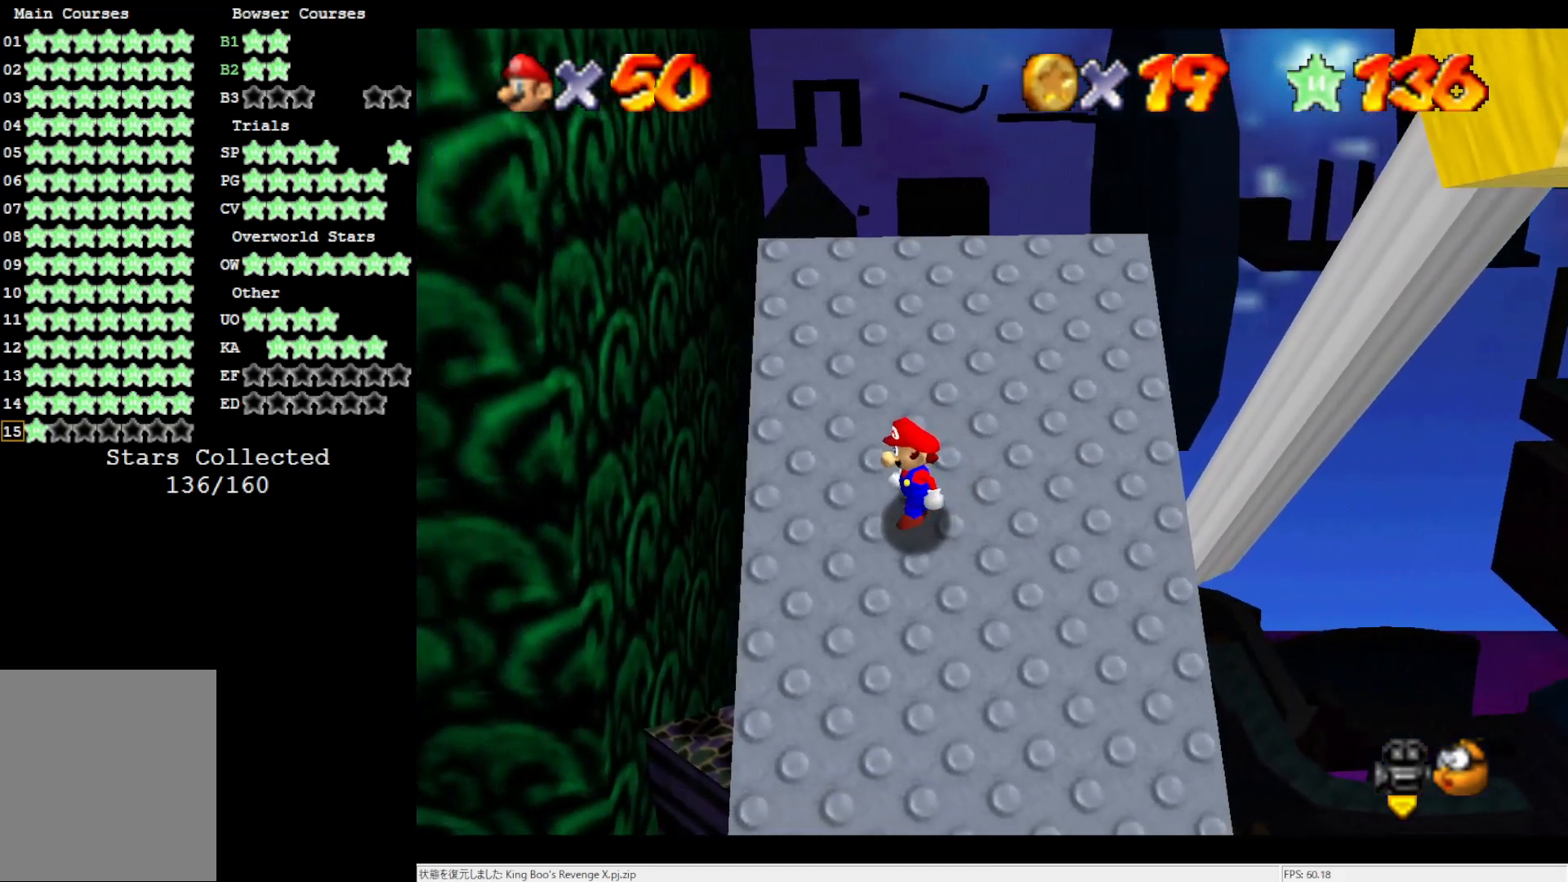
{"buttons": [], "left_stick": "left", "events": []}
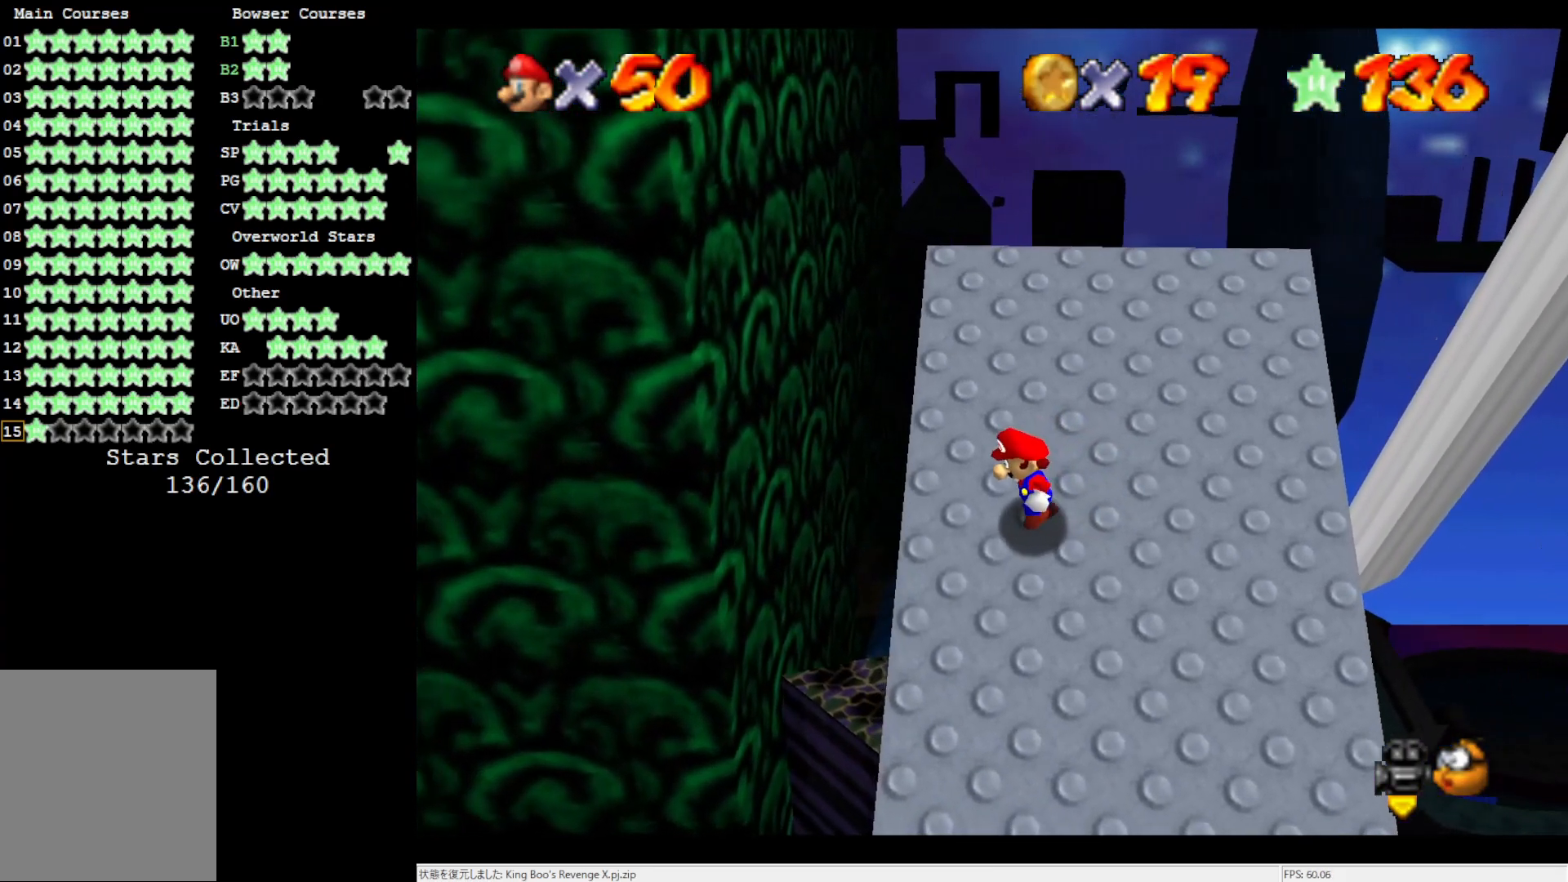
{"buttons": [], "left_stick": "center", "events": [[433, "left_stick", "center"]]}
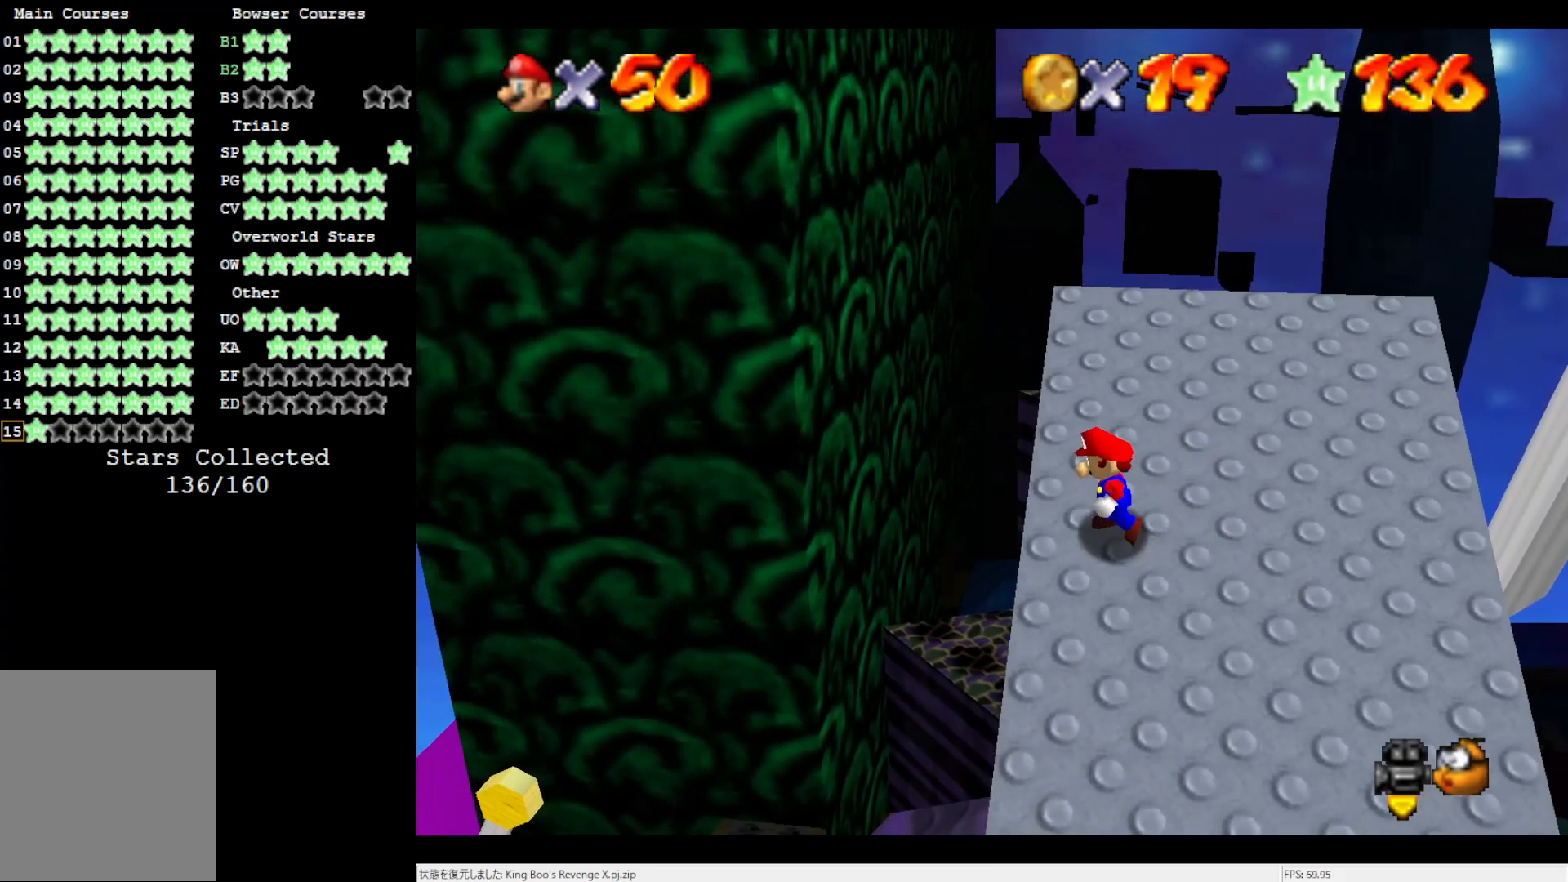
{"buttons": [], "left_stick": "center", "events": []}
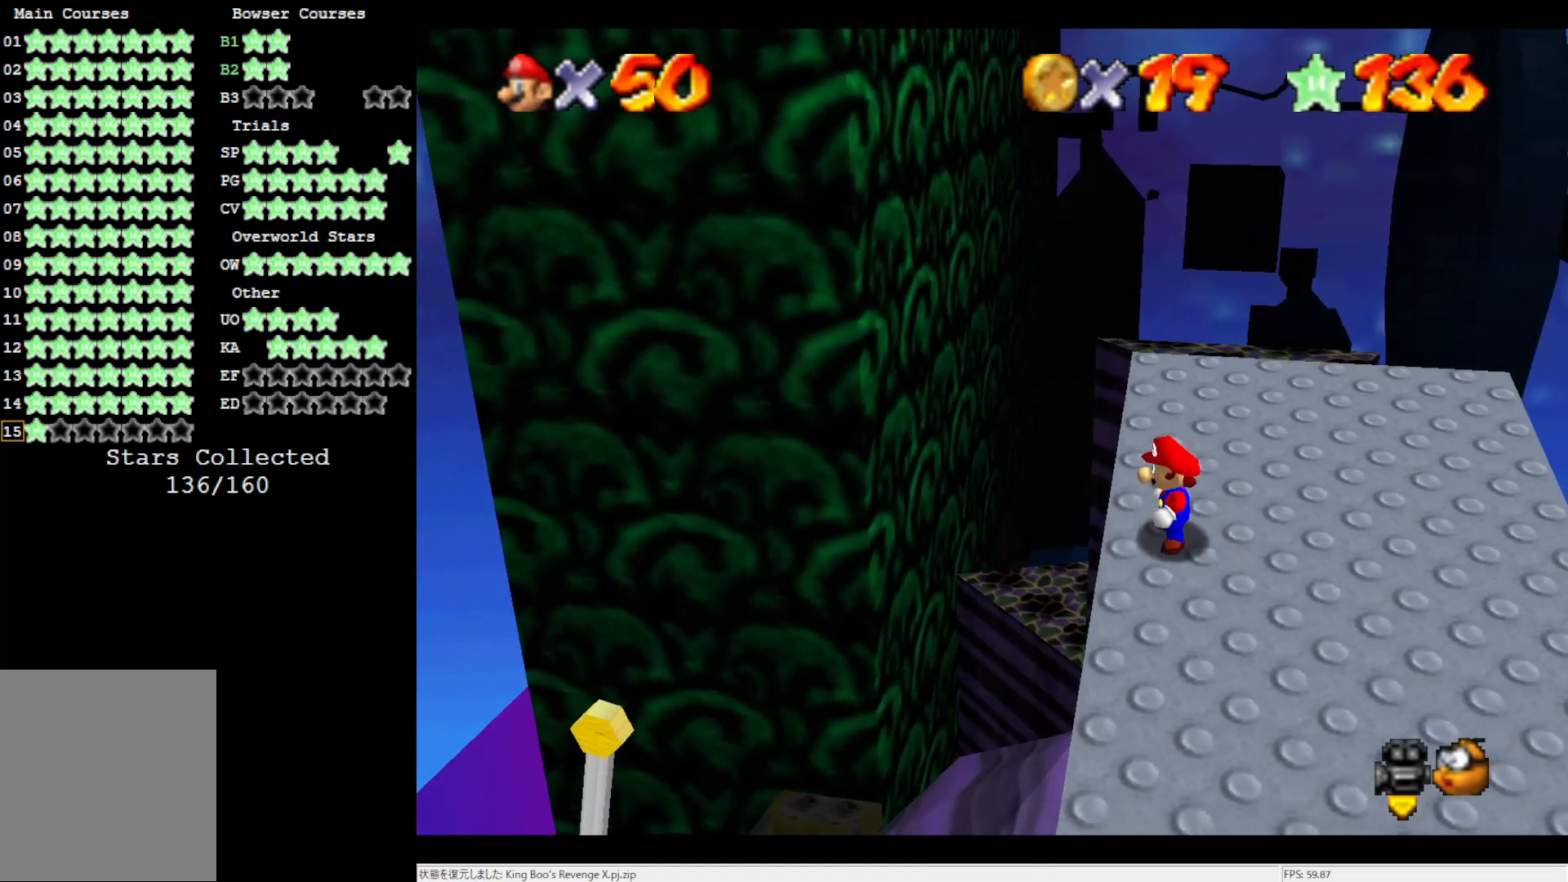
{"buttons": [], "left_stick": "center", "events": []}
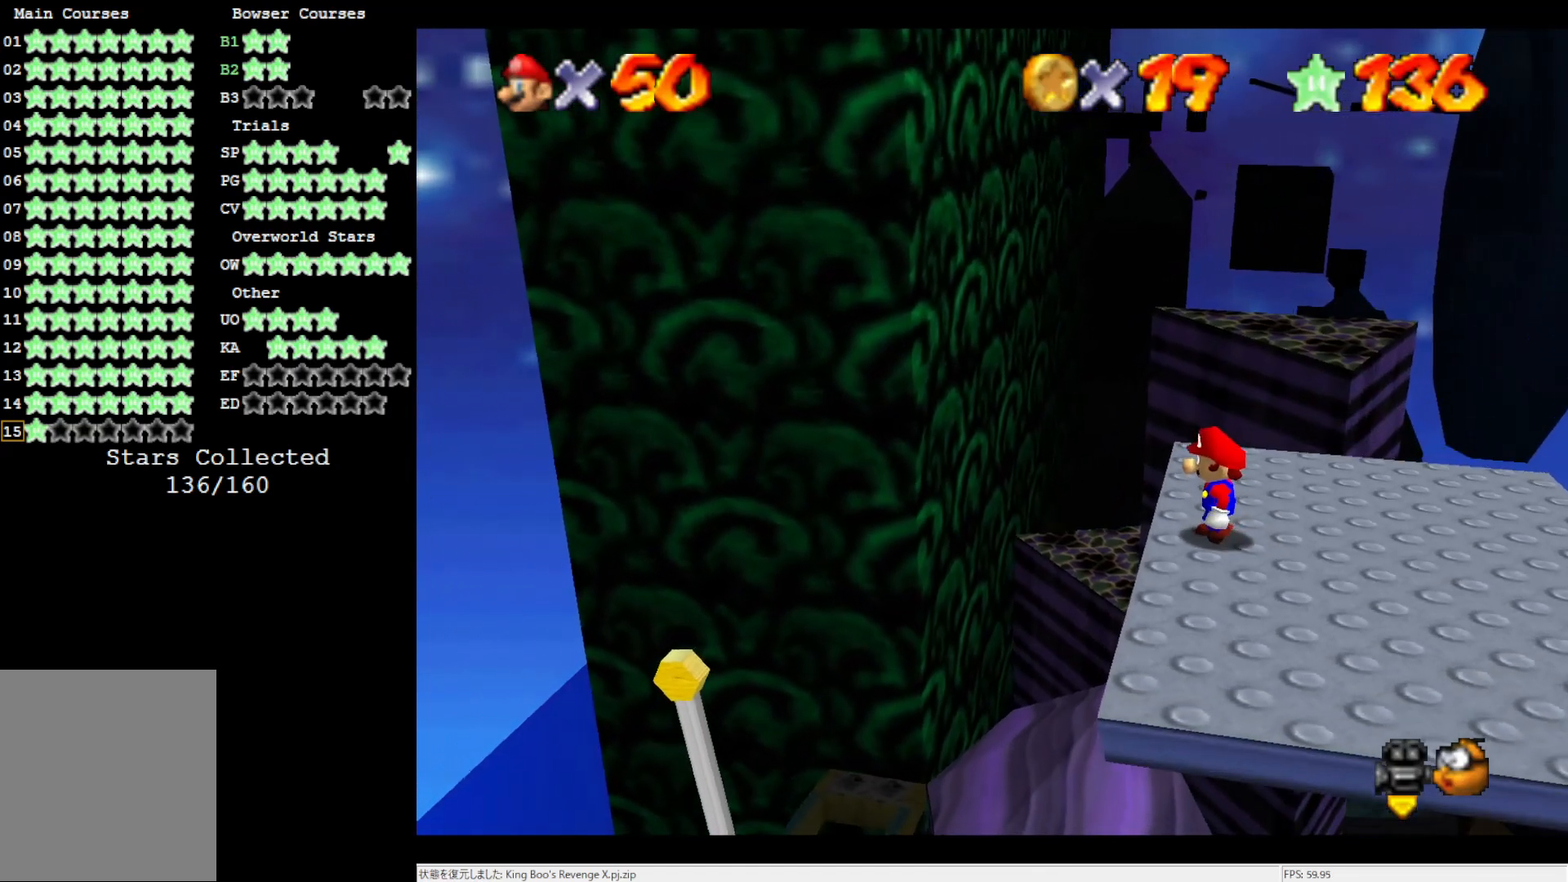
{"buttons": [], "left_stick": "center", "events": []}
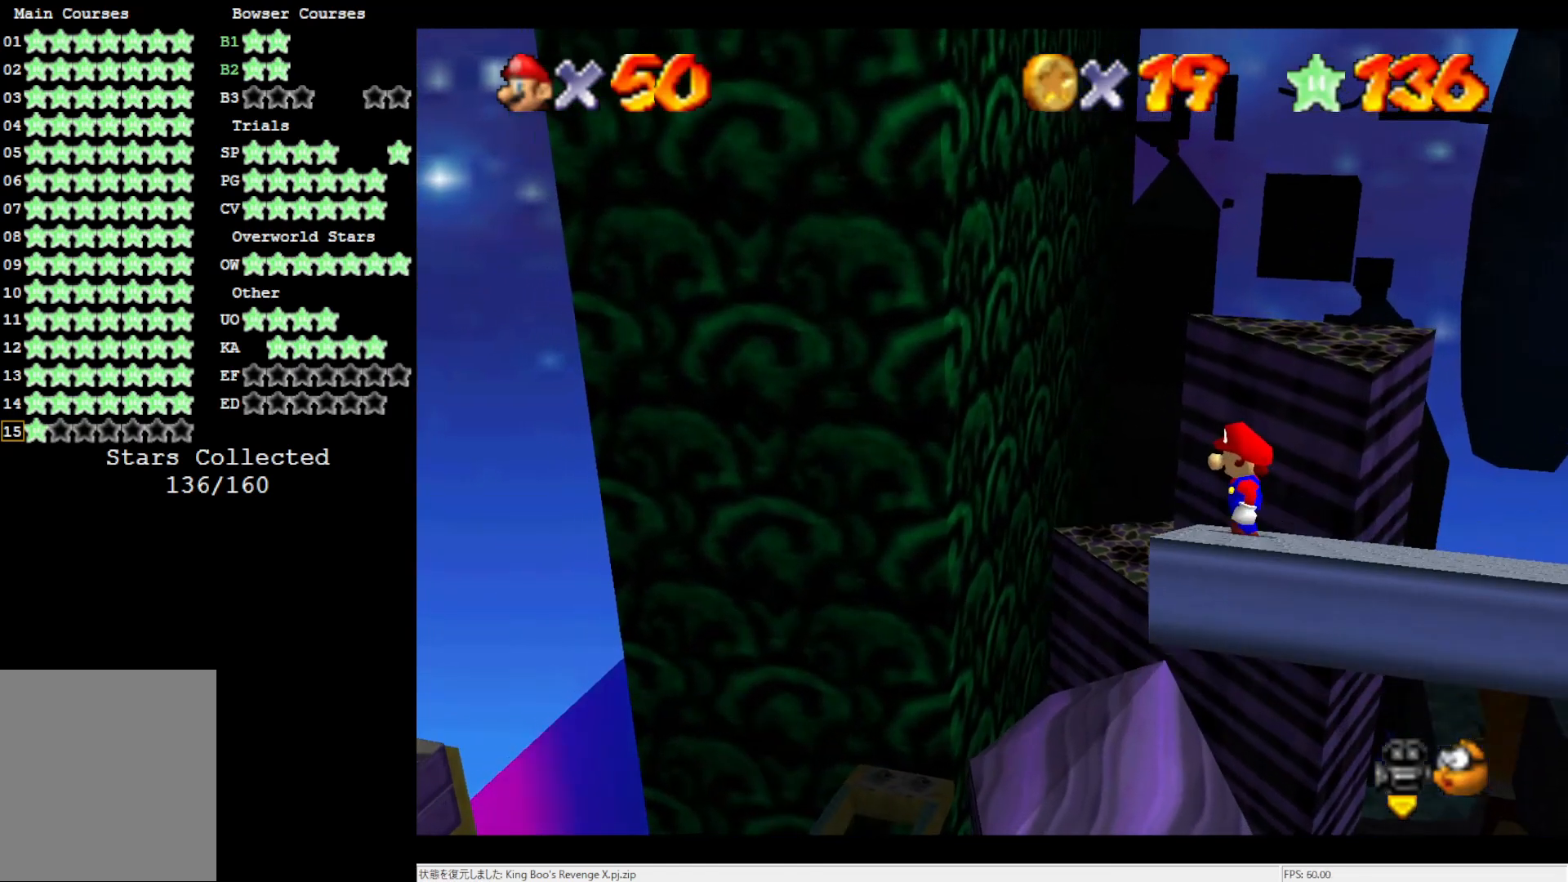
{"buttons": [], "left_stick": "center", "events": [[200, "C_LEFT", "down"], [300, "C_LEFT", "up"], [367, "C_LEFT", "down"], [467, "C_LEFT", "up"]]}
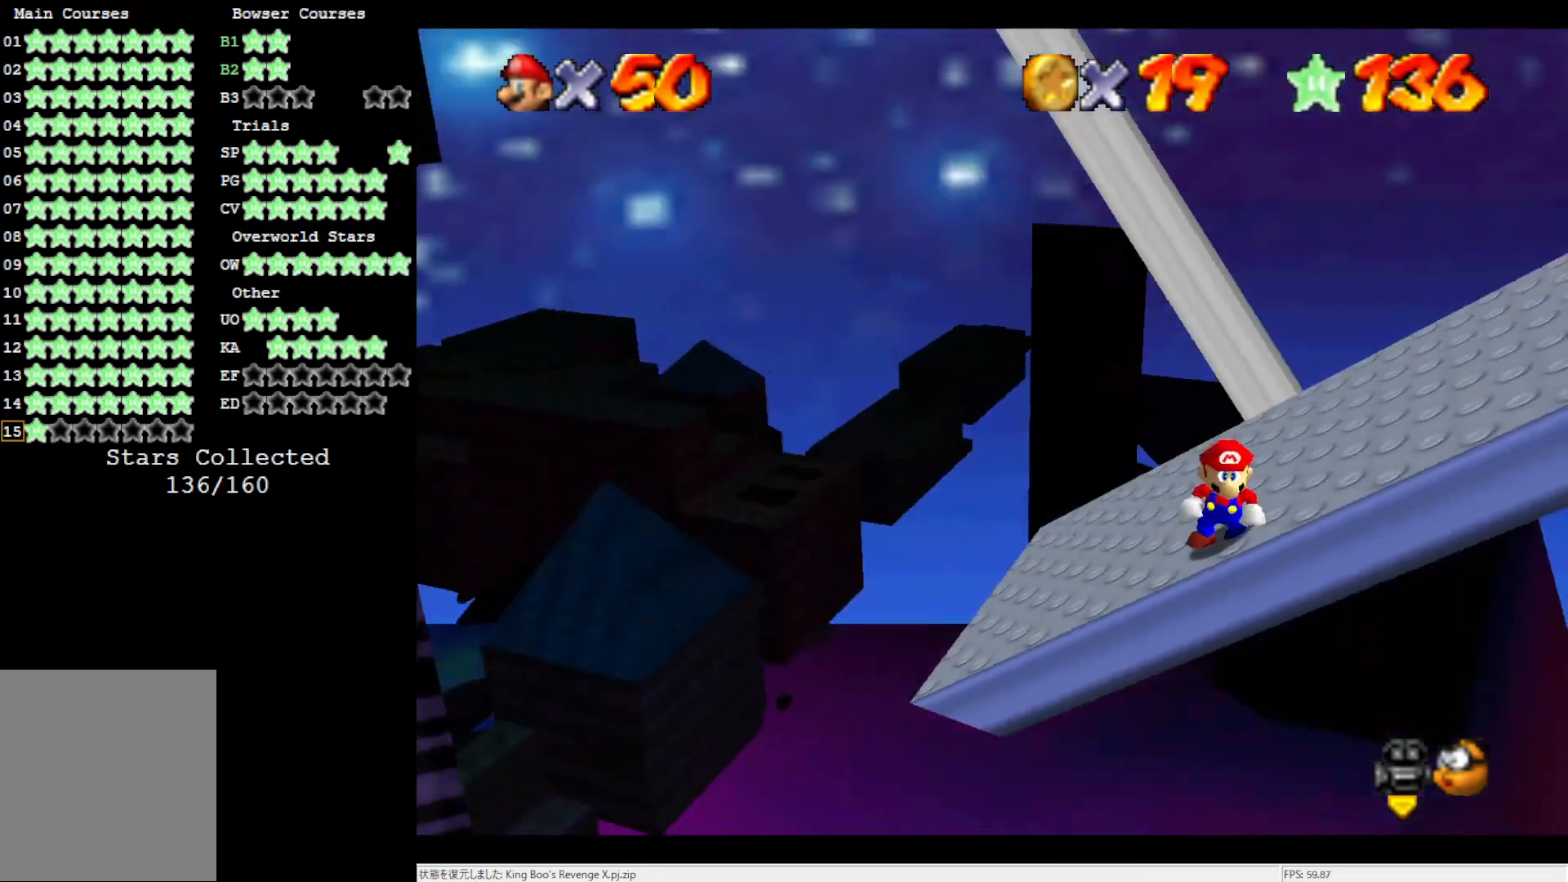
{"buttons": [], "left_stick": "center", "events": [[33, "C_LEFT", "down"], [133, "C_LEFT", "up"], [167, "C_LEFT", "down"], [300, "C_LEFT", "up"]]}
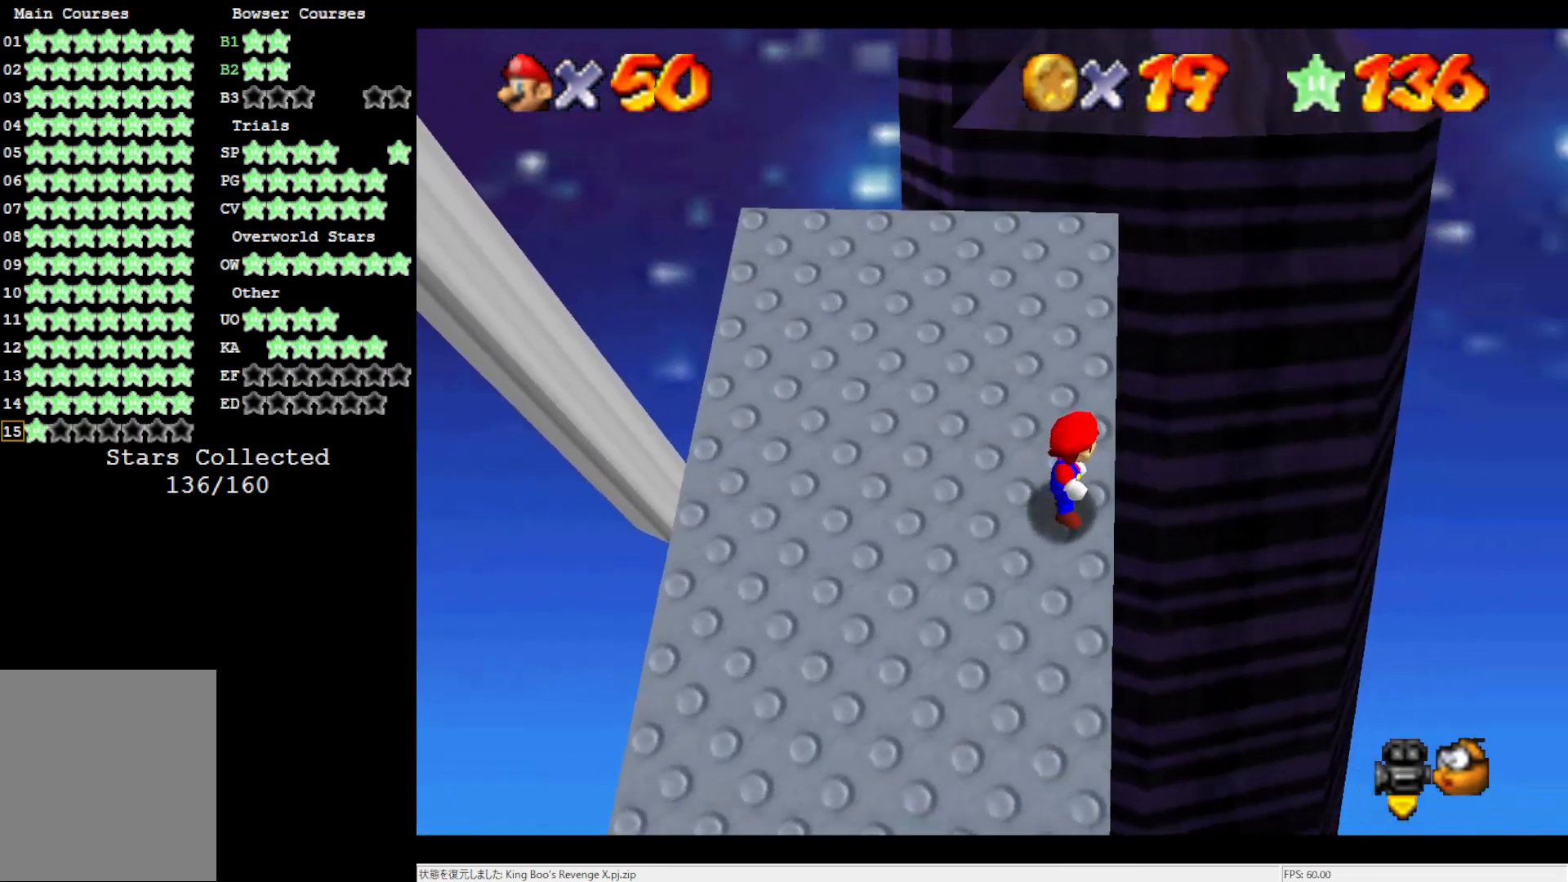
{"buttons": [], "left_stick": "center", "events": []}
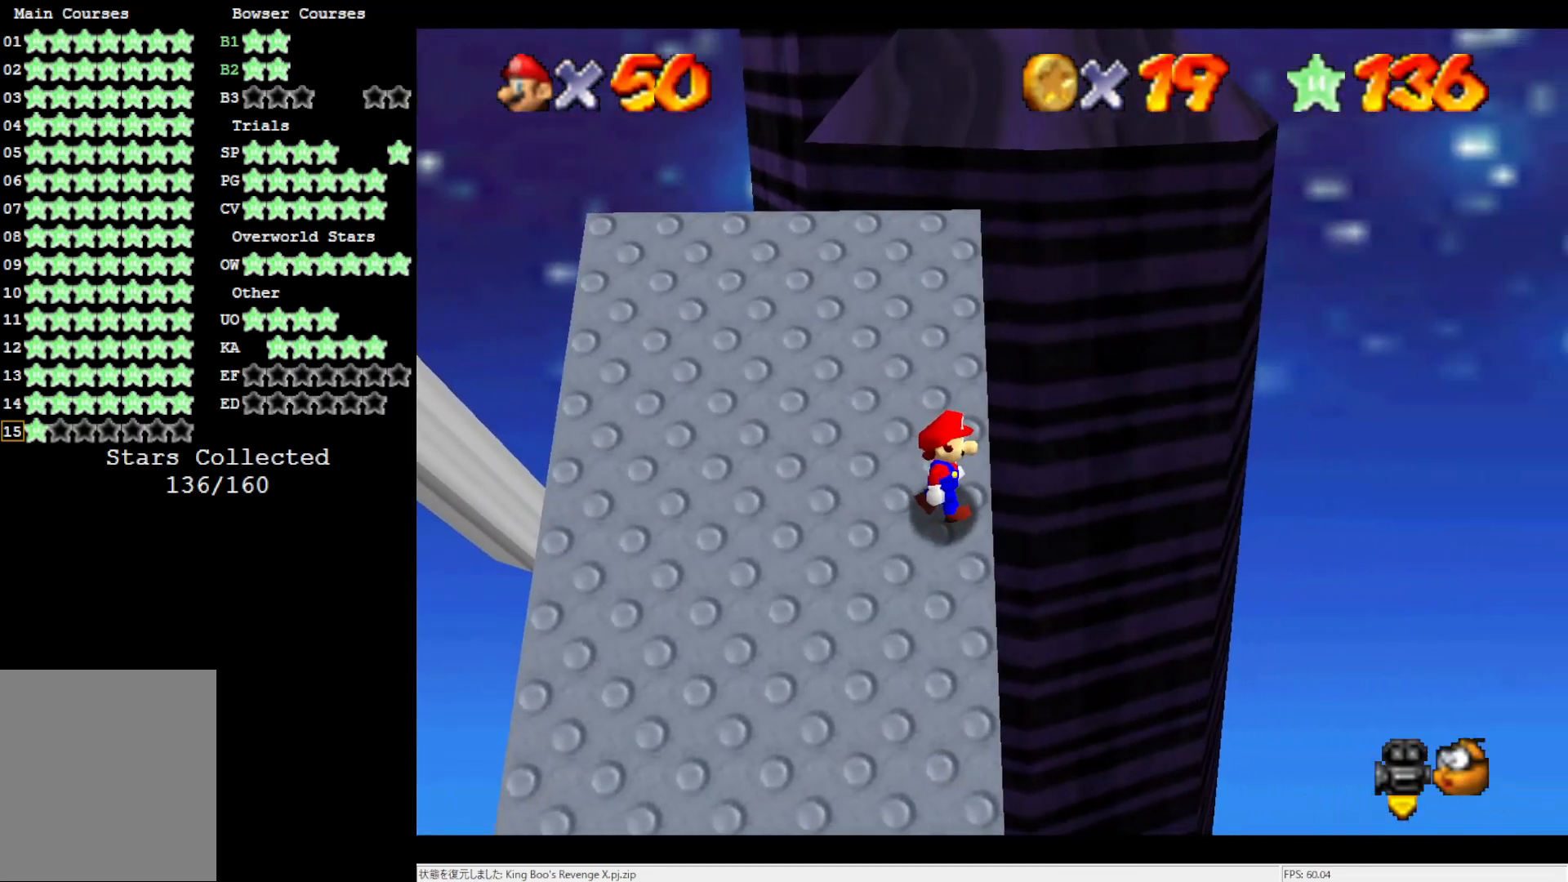
{"buttons": [], "left_stick": "center", "events": []}
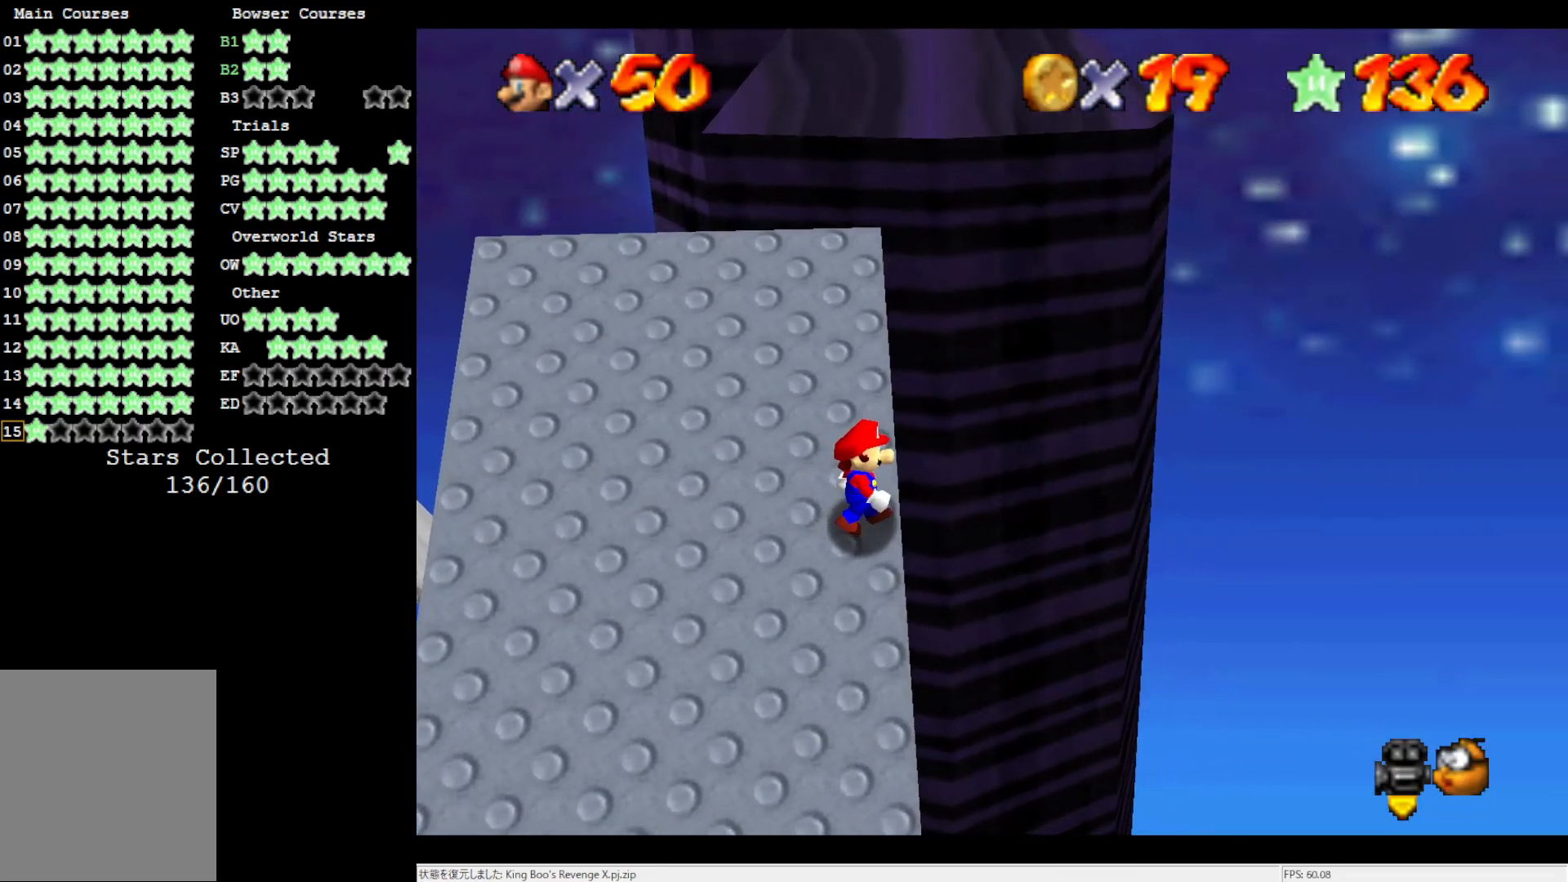
{"buttons": [], "left_stick": "center", "events": []}
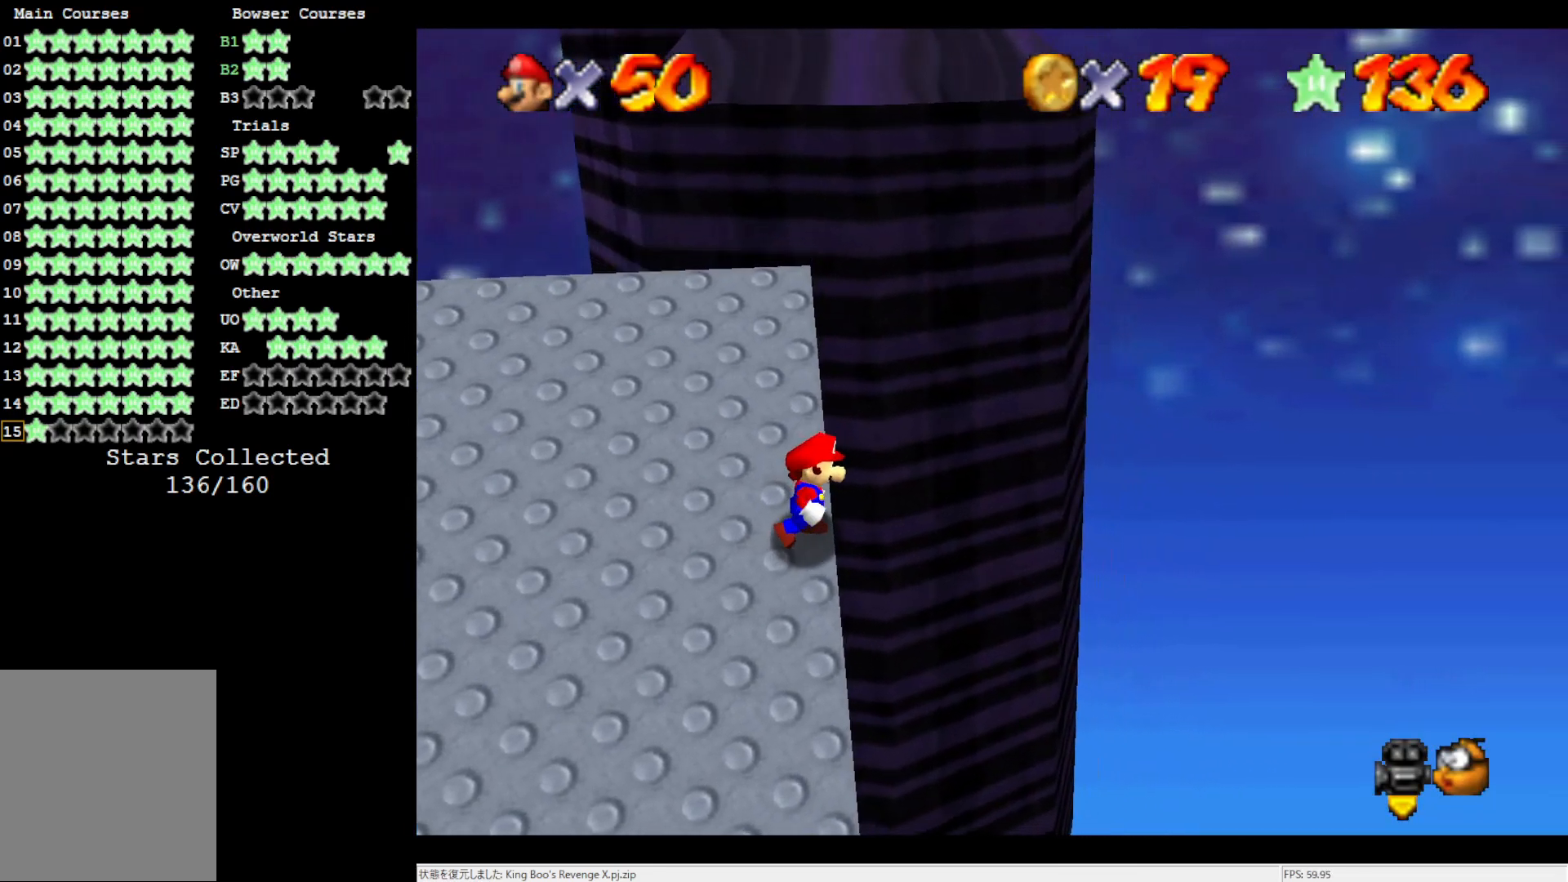
{"buttons": [], "left_stick": "center", "events": []}
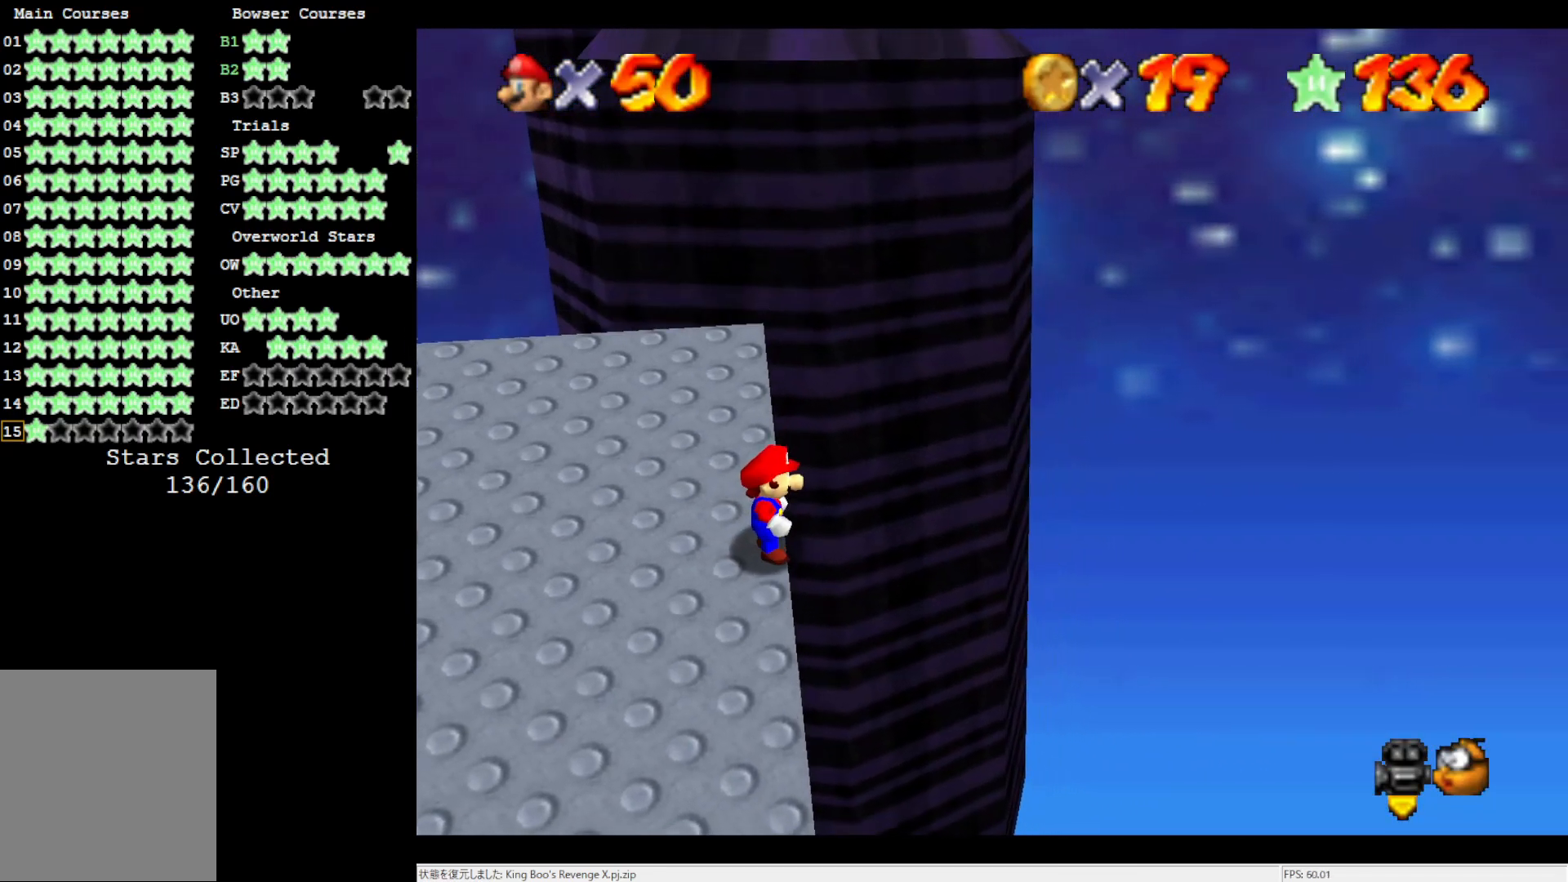
{"buttons": [], "left_stick": "center", "events": []}
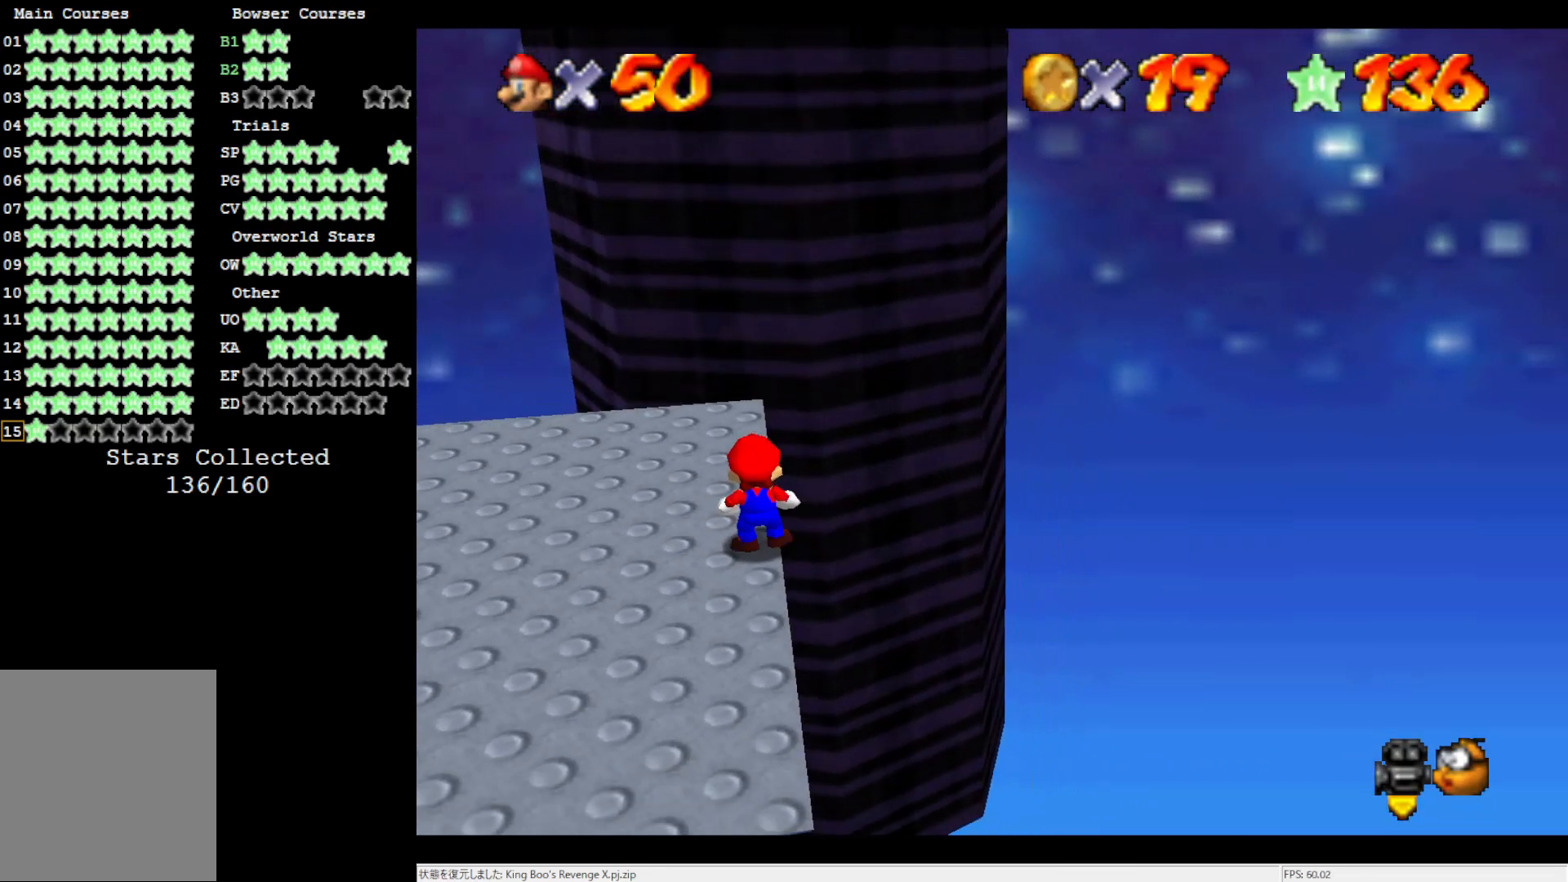
{"buttons": ["C_RIGHT"], "left_stick": "center", "events": [[333, "C_RIGHT", "down"], [400, "C_RIGHT", "up"], [500, "C_RIGHT", "down"]]}
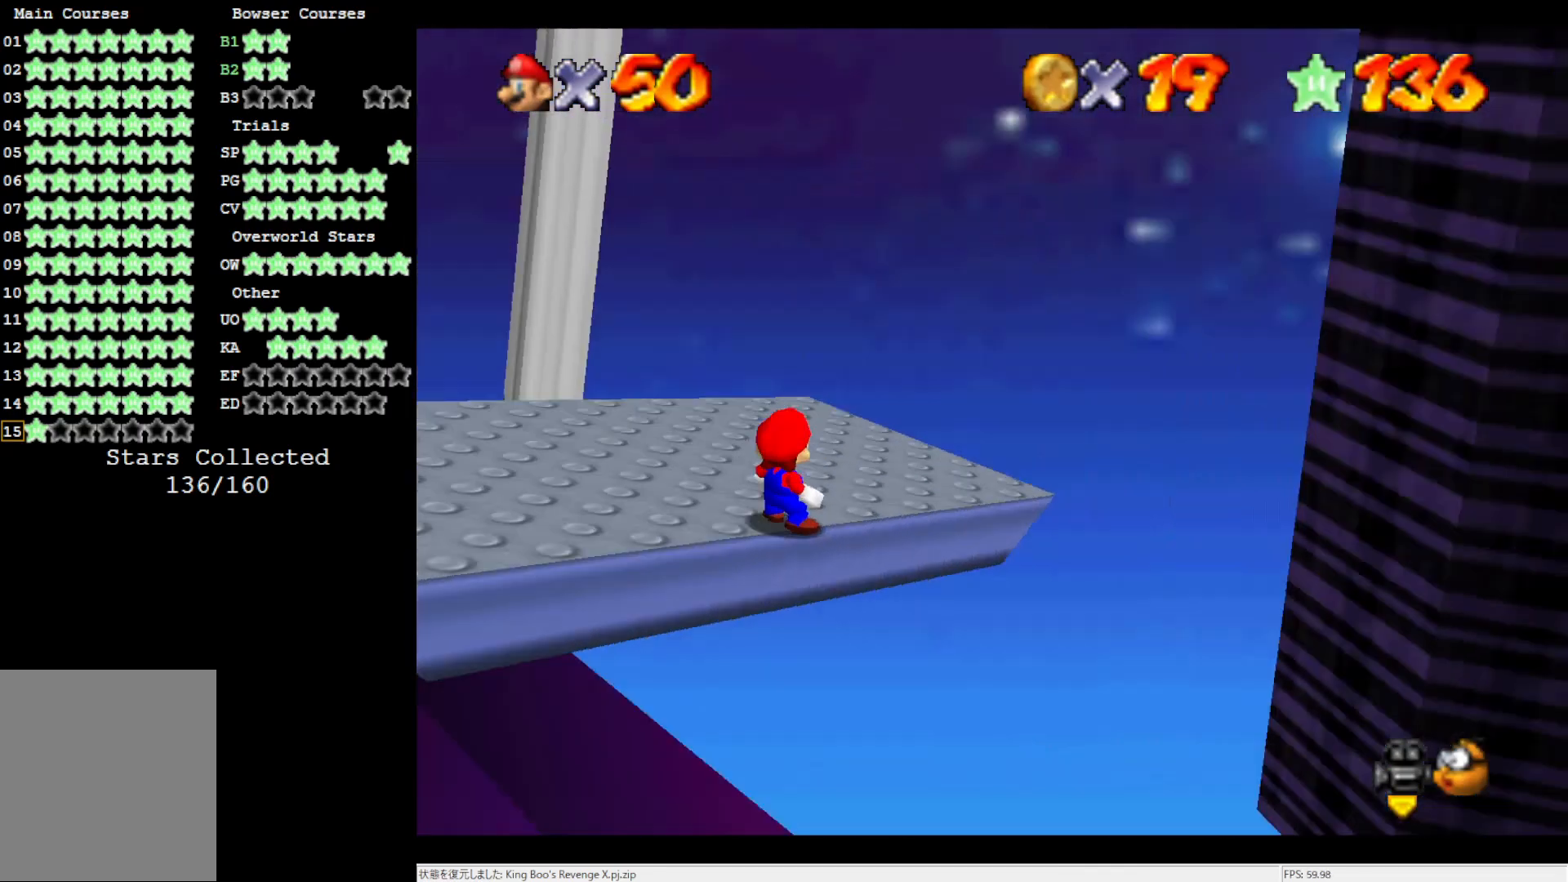
{"buttons": [], "left_stick": "center", "events": [[100, "C_RIGHT", "up"], [167, "DPAD_DOWN", "down"], [267, "DPAD_DOWN", "up"]]}
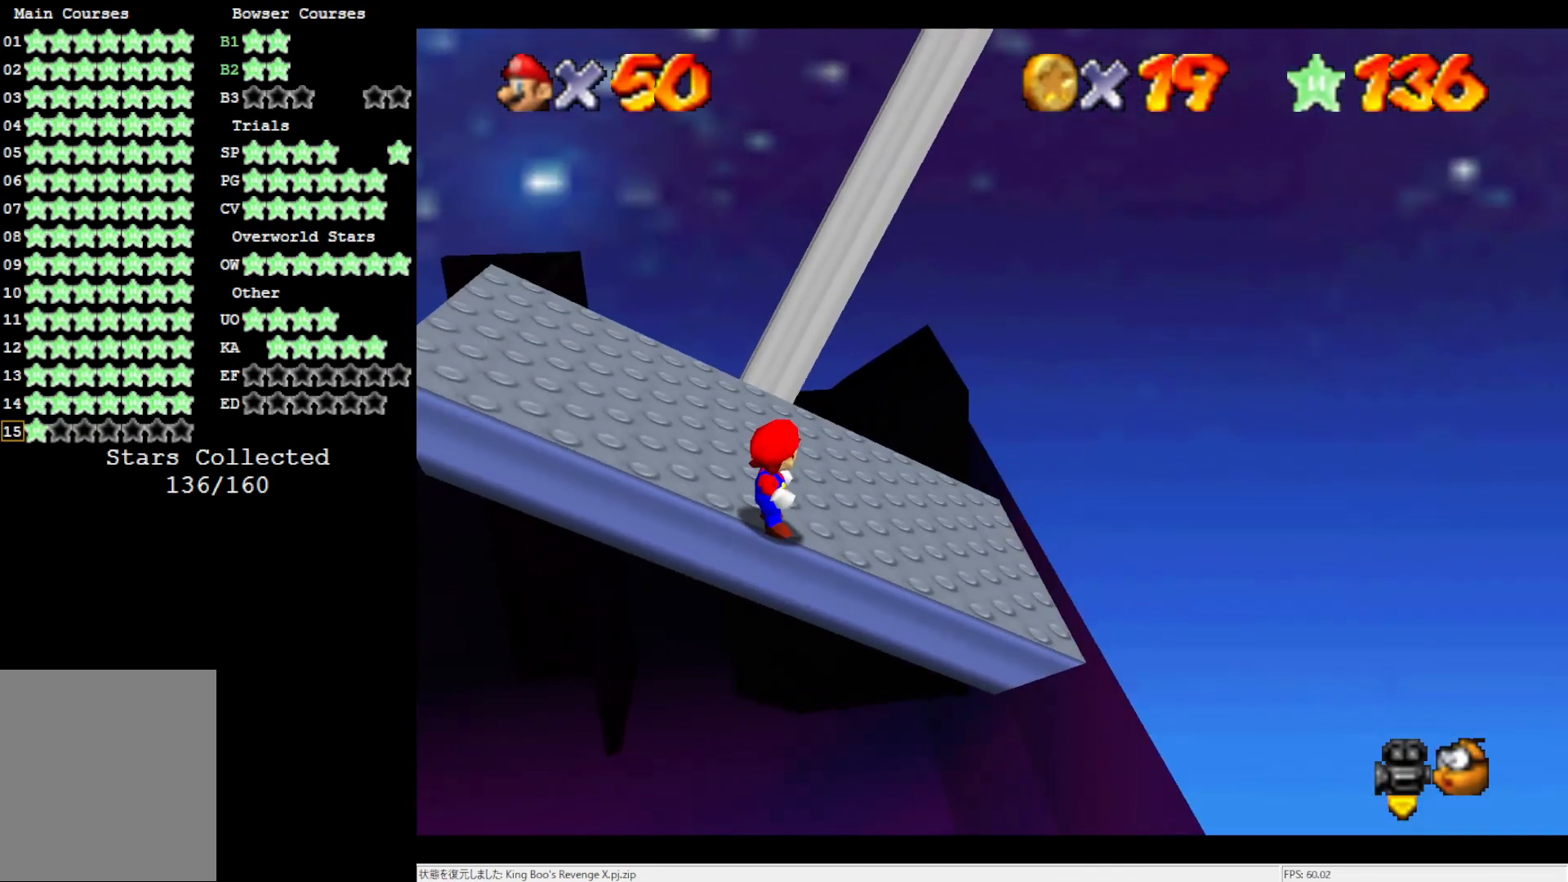
{"buttons": [], "left_stick": "left", "events": [[200, "left_stick", "left"]]}
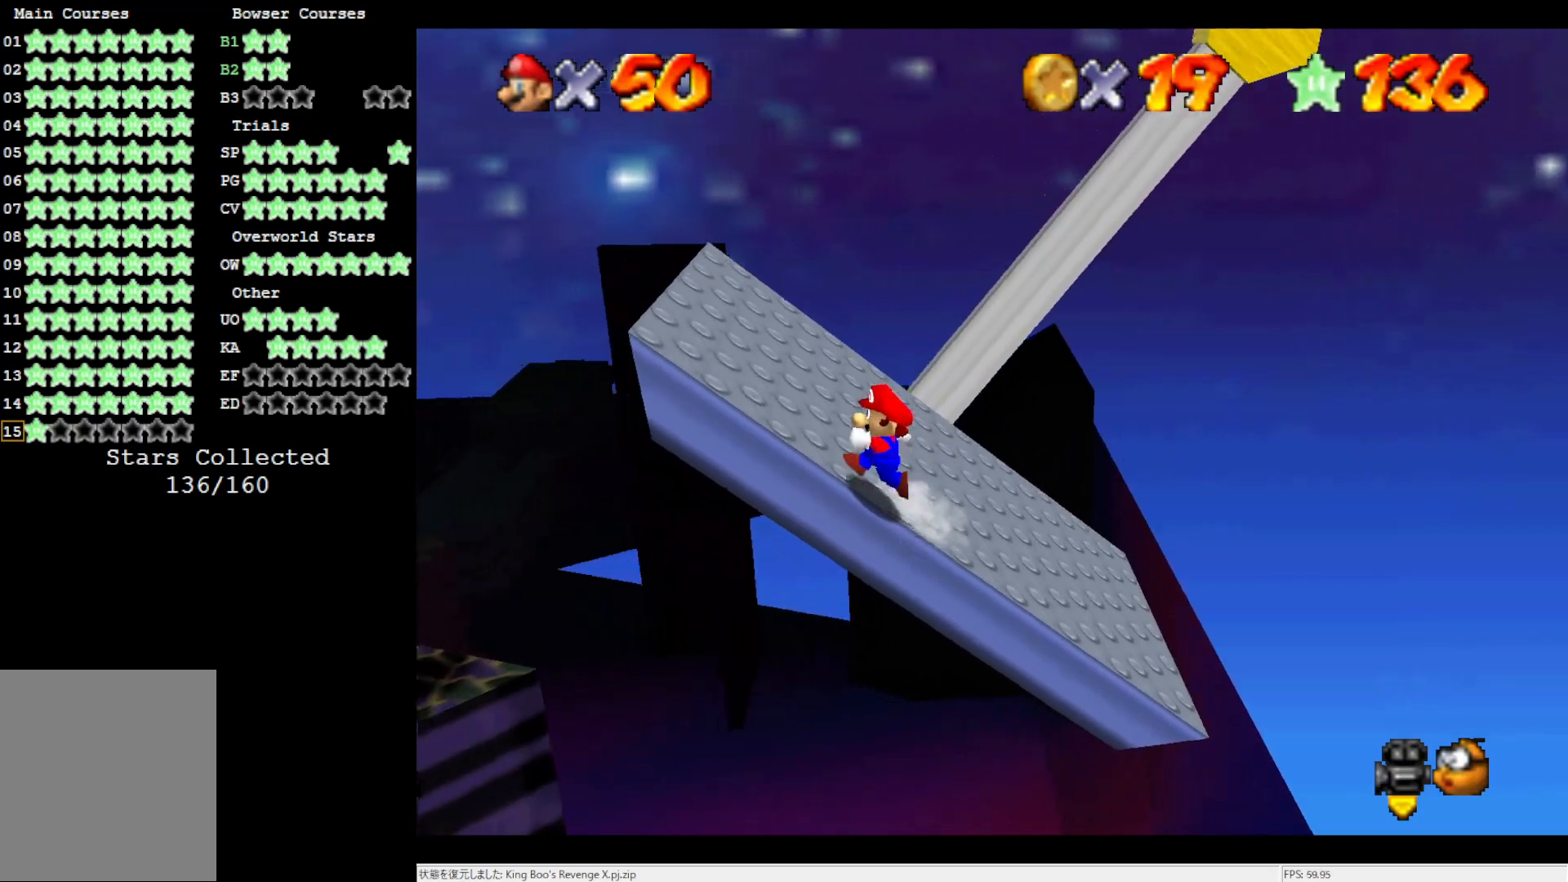
{"buttons": [], "left_stick": "center", "events": [[67, "left_stick", "center"]]}
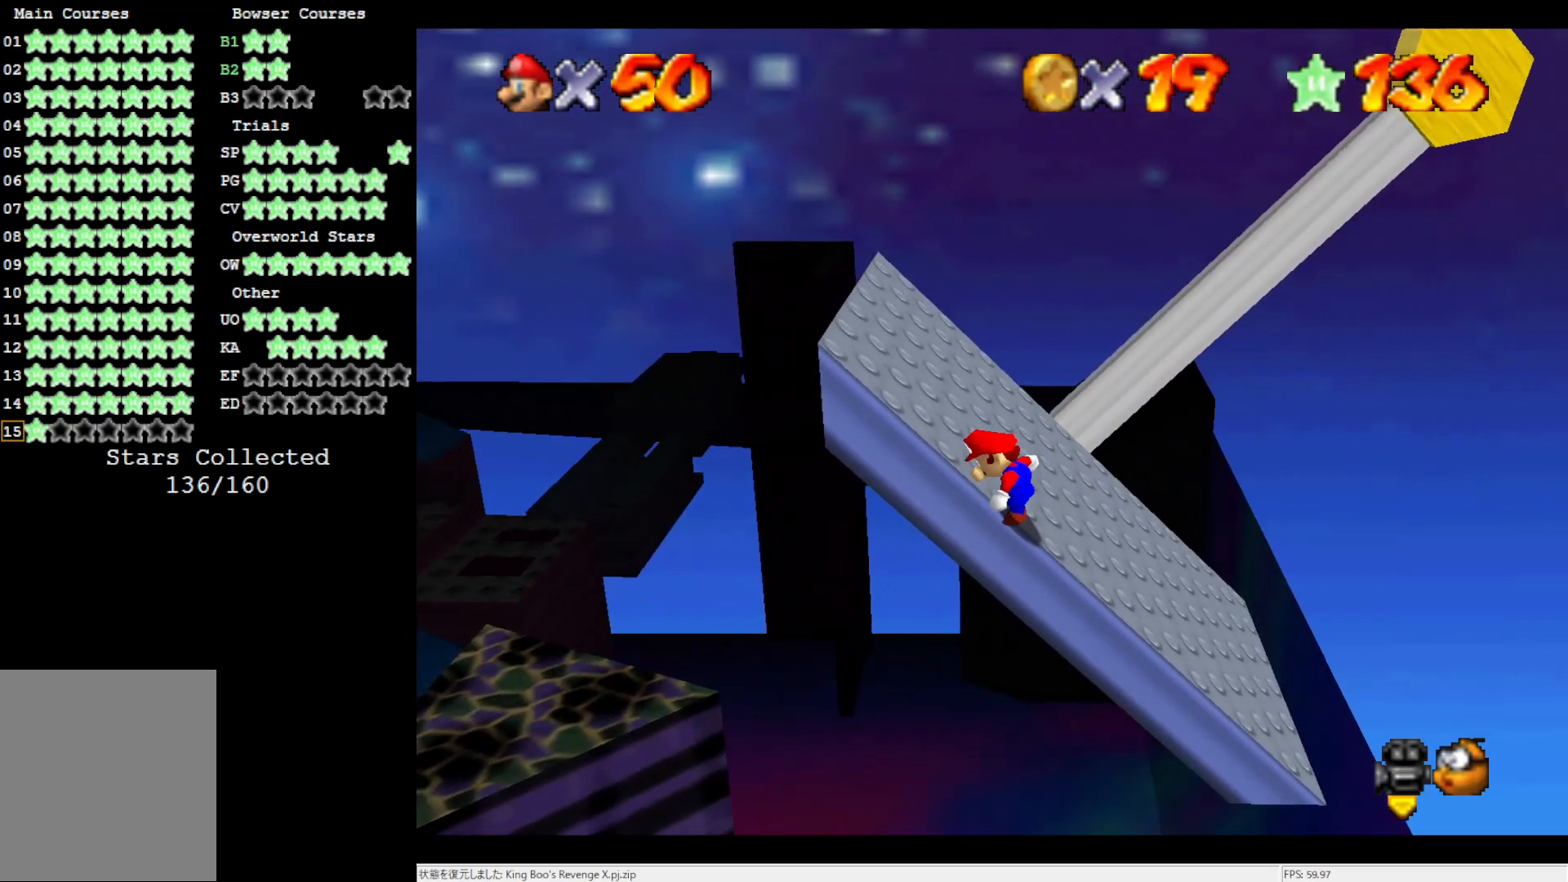
{"buttons": [], "left_stick": "center", "events": []}
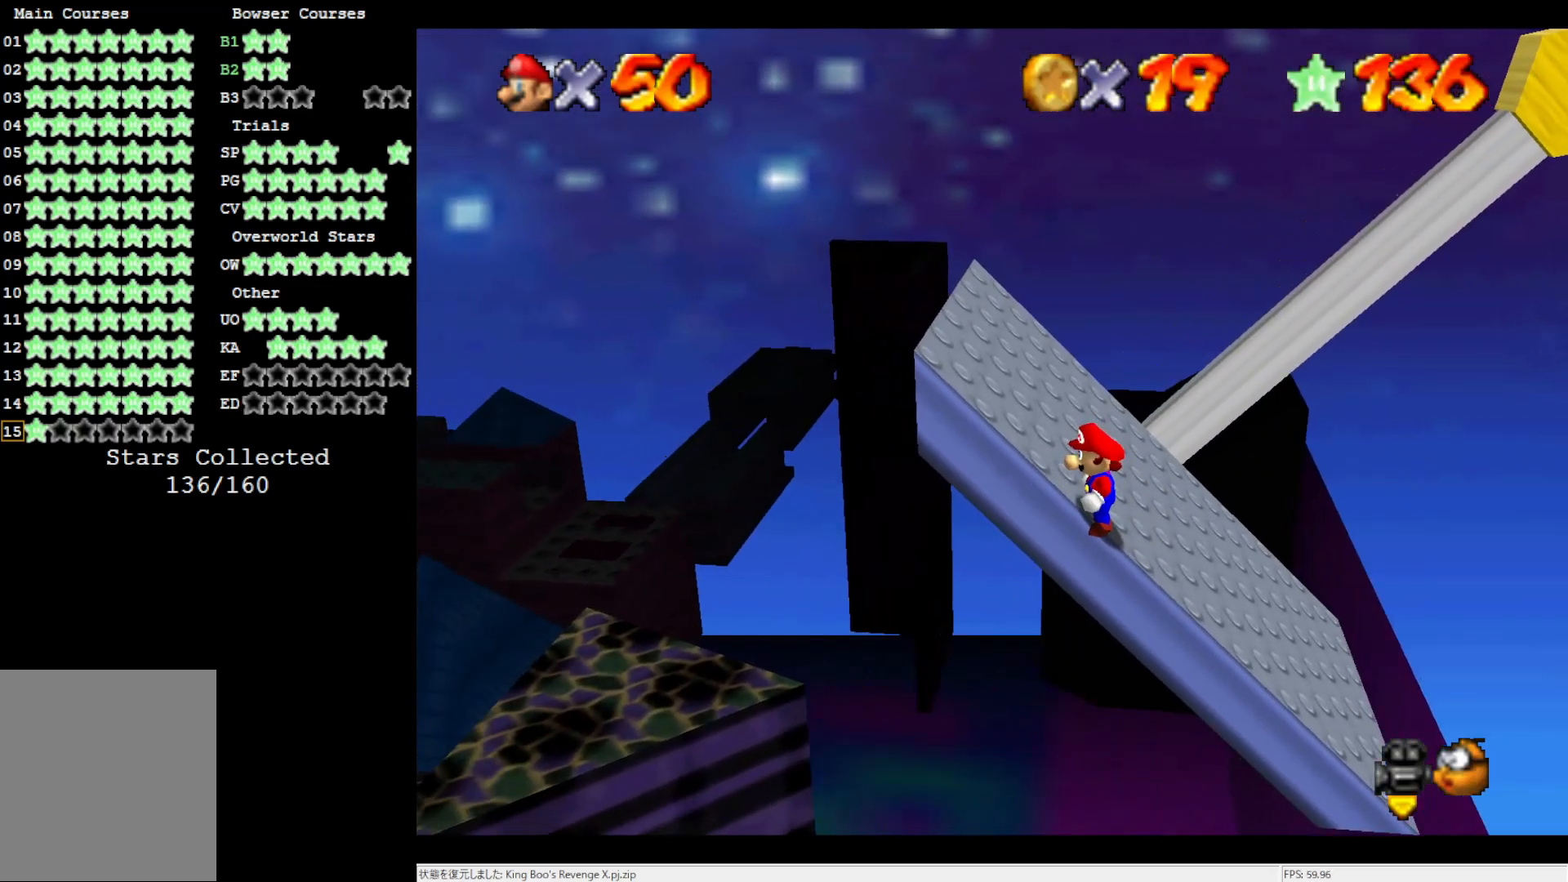
{"buttons": [], "left_stick": "center", "events": []}
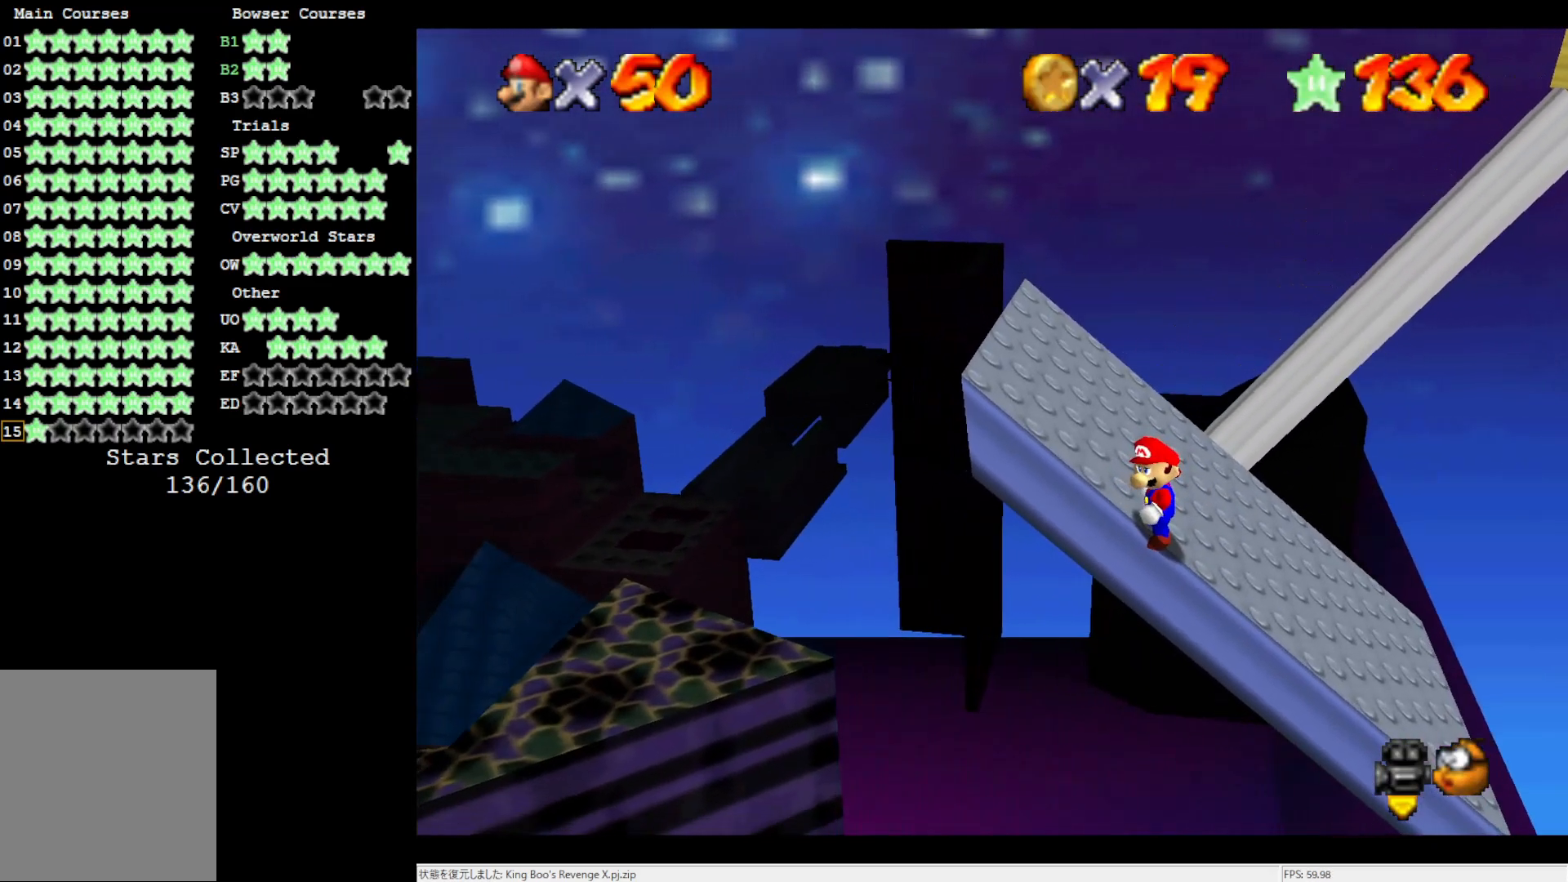
{"buttons": [], "left_stick": "center", "events": [[133, "left_stick", "right"], [200, "left_stick", "center"]]}
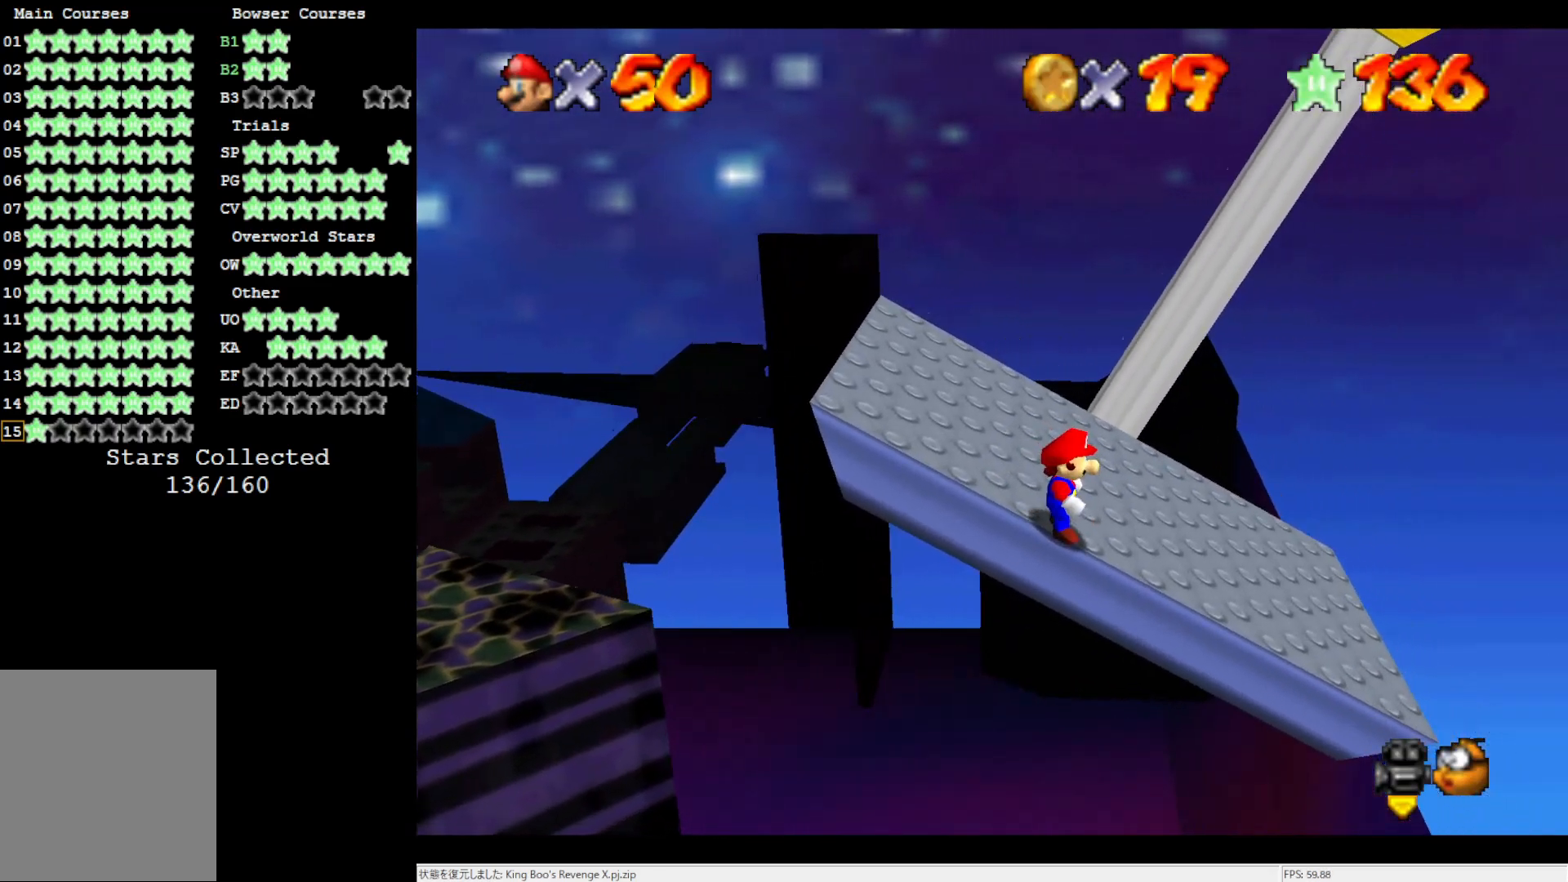
{"buttons": ["A"], "left_stick": "right", "events": [[400, "A", "down"], [433, "left_stick", "right"]]}
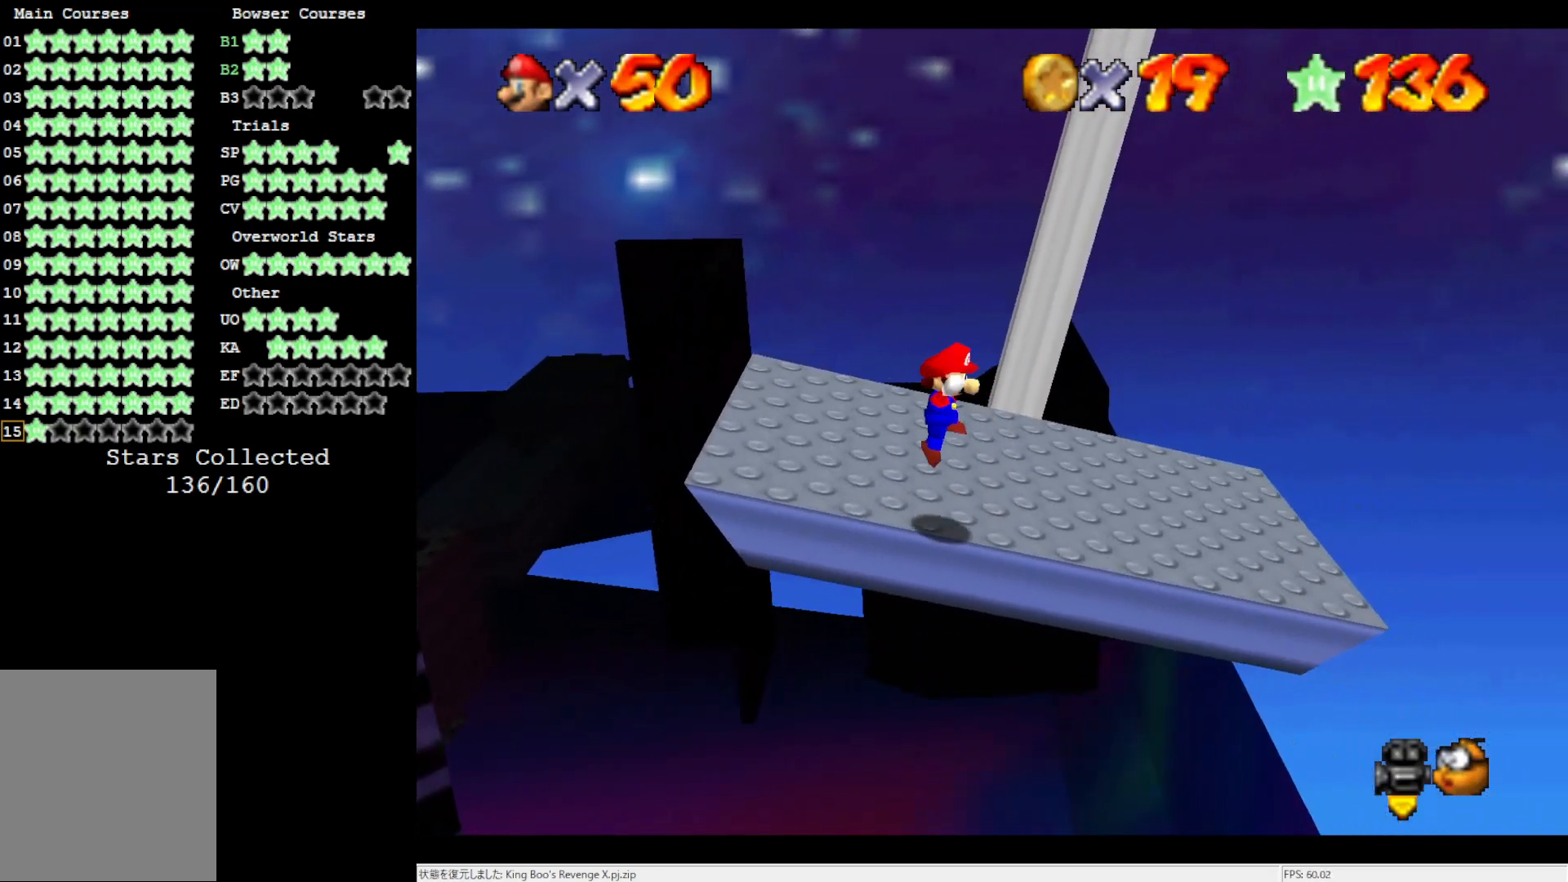
{"buttons": ["A"], "left_stick": "right", "events": []}
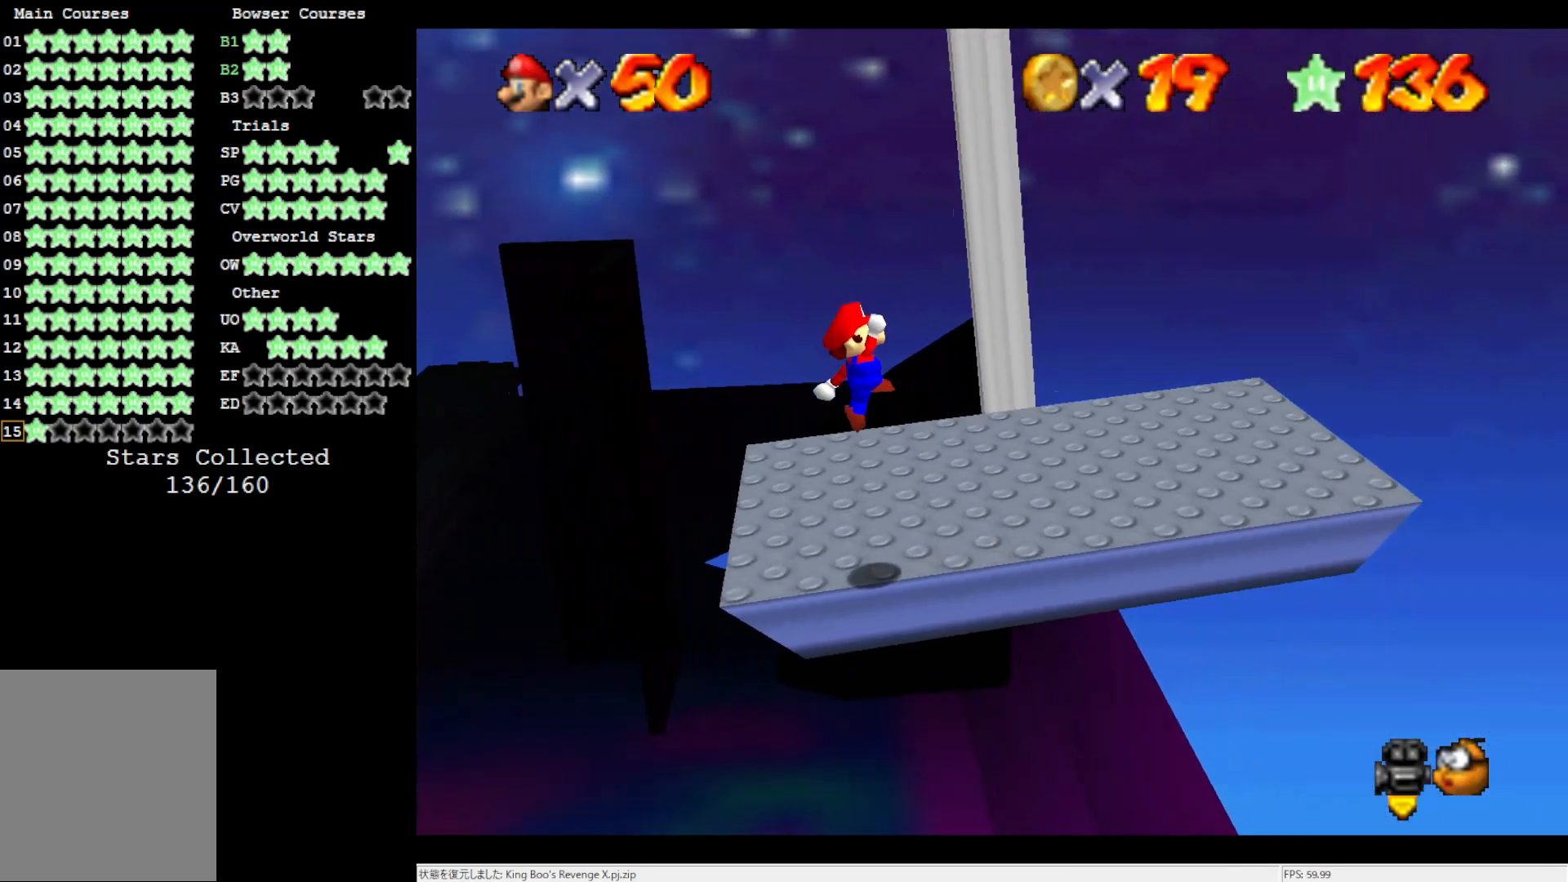
{"buttons": [], "left_stick": "right", "events": [[67, "B", "down"], [233, "B", "up"], [283, "A", "up"]]}